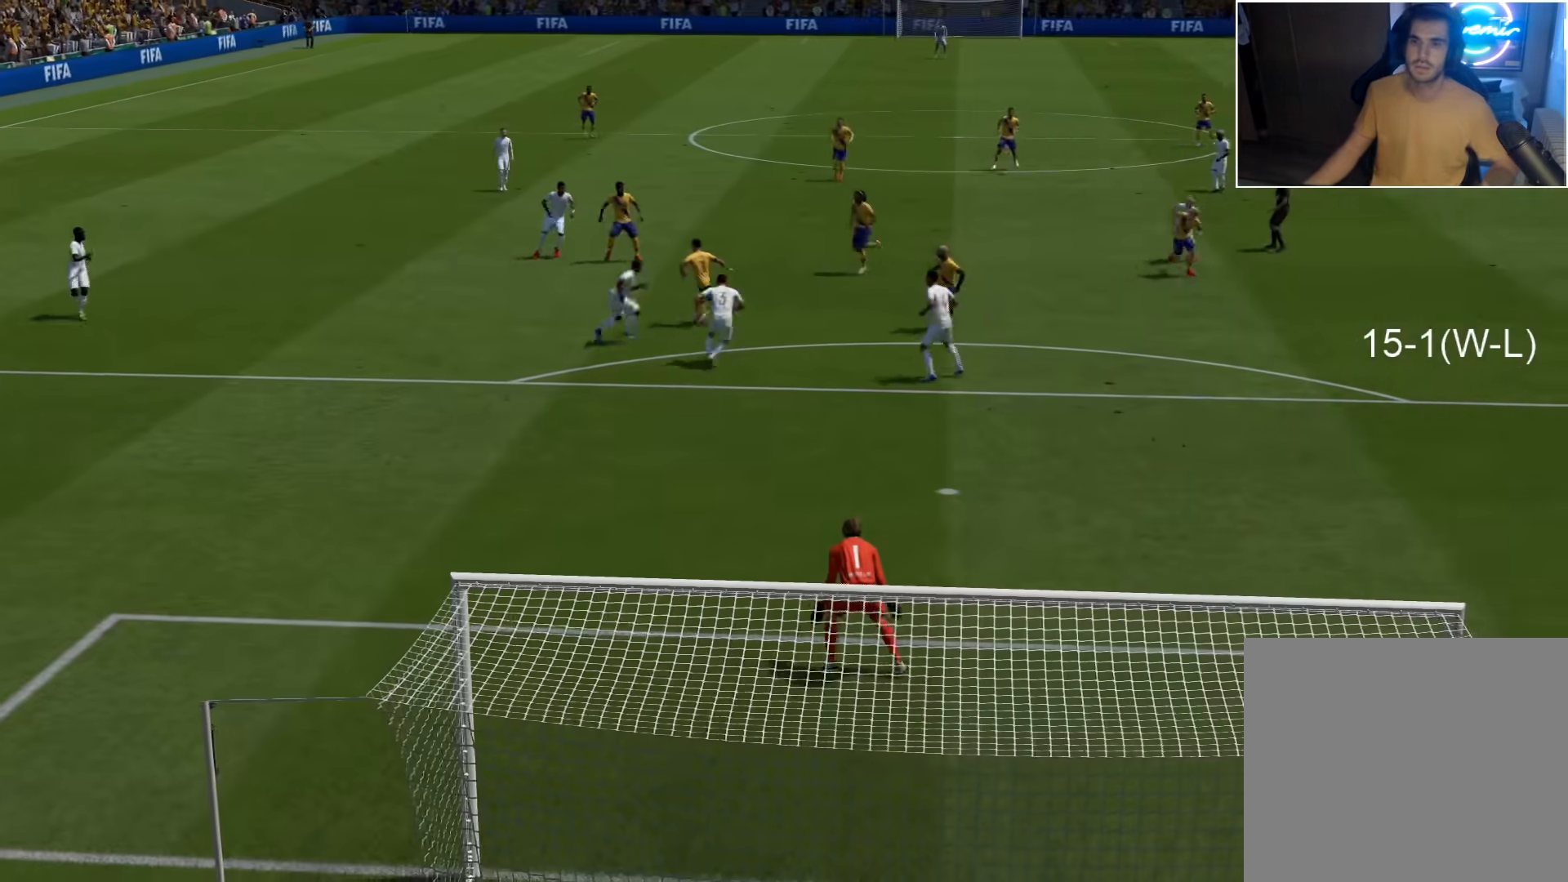
Gameplay with a controller (PlayStation layout); each line is a JSON object with the inputs held at the frame after it. "events" lists button and stick changes between this image and that frame as [ms after this image, input, new state], when the widget could be followed in between.
{"buttons": ["R2"], "left_stick": "center", "right_stick": "center", "events": [[400, "R2", "down"]]}
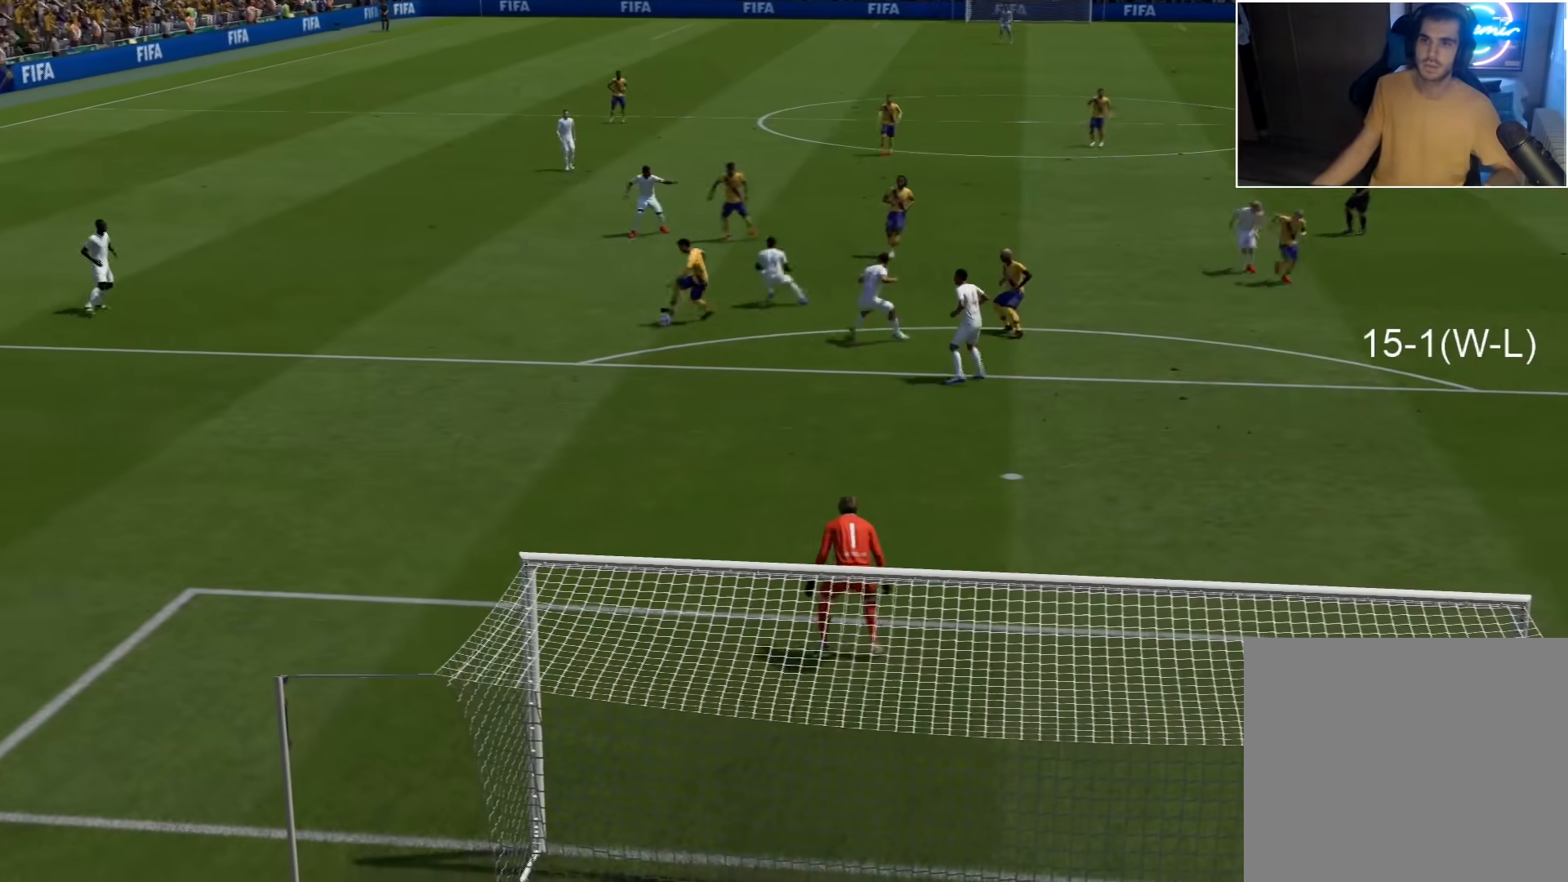
{"buttons": [], "left_stick": "center", "right_stick": "center", "events": [[33, "R2", "up"]]}
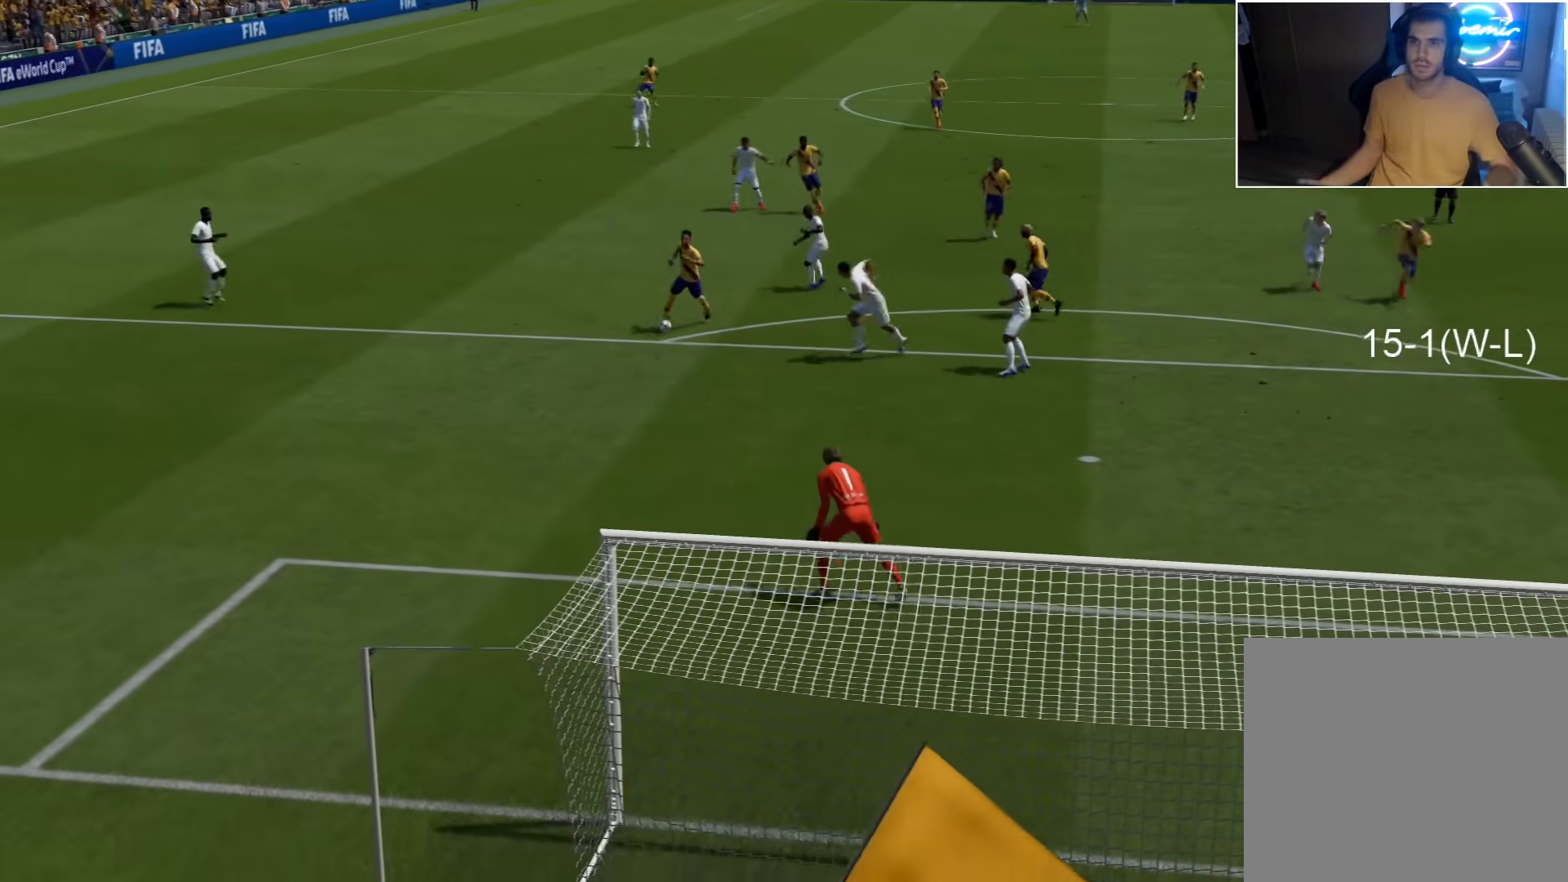
{"buttons": [], "left_stick": "center", "right_stick": "center", "events": []}
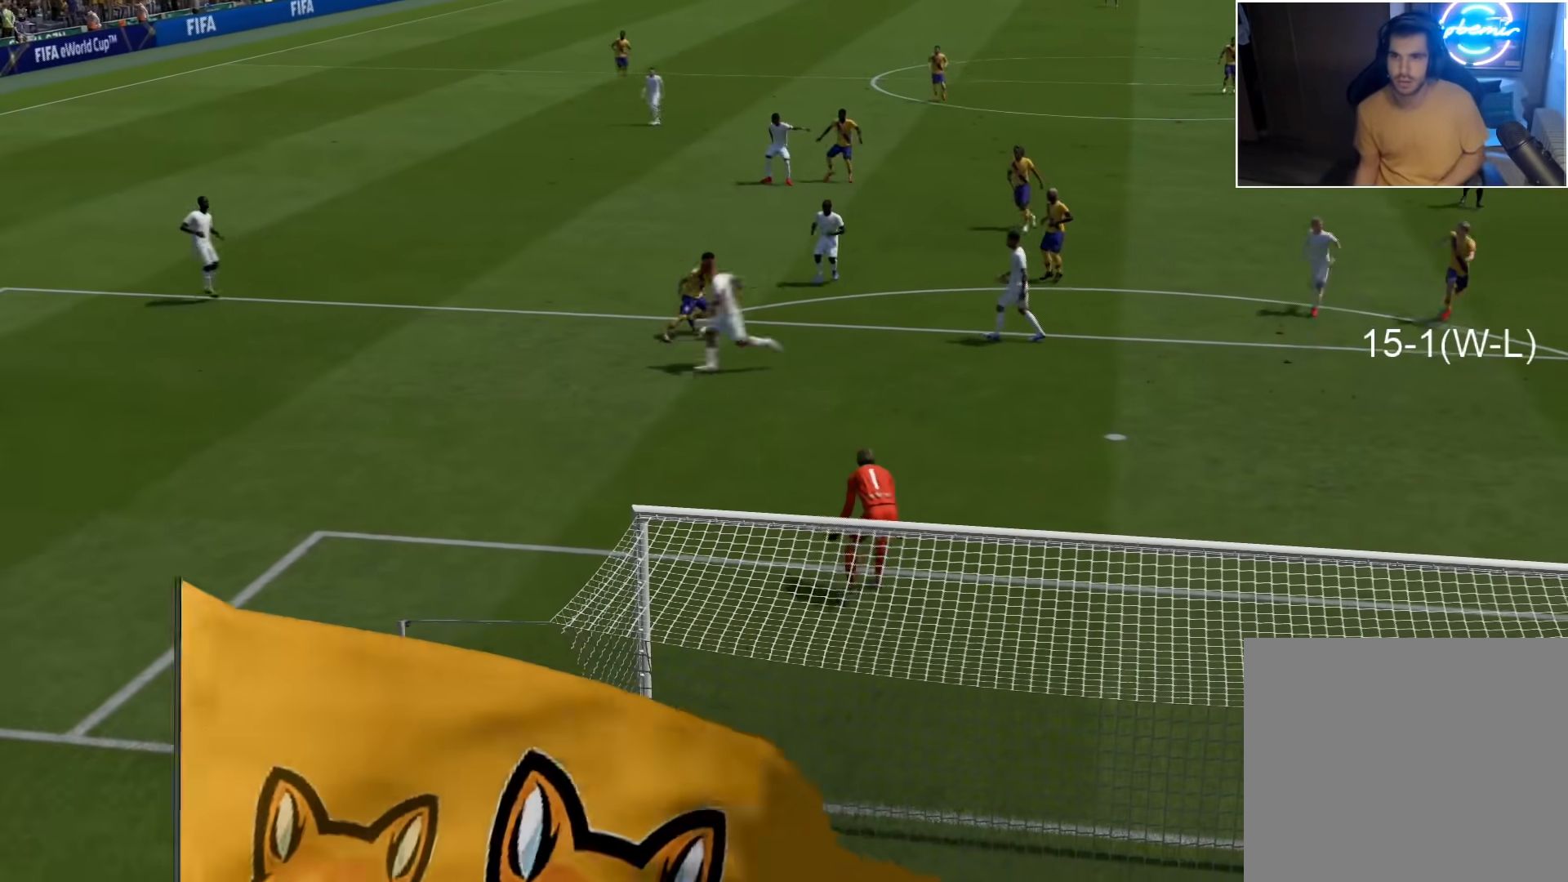
{"buttons": [], "left_stick": "center", "right_stick": "center", "events": []}
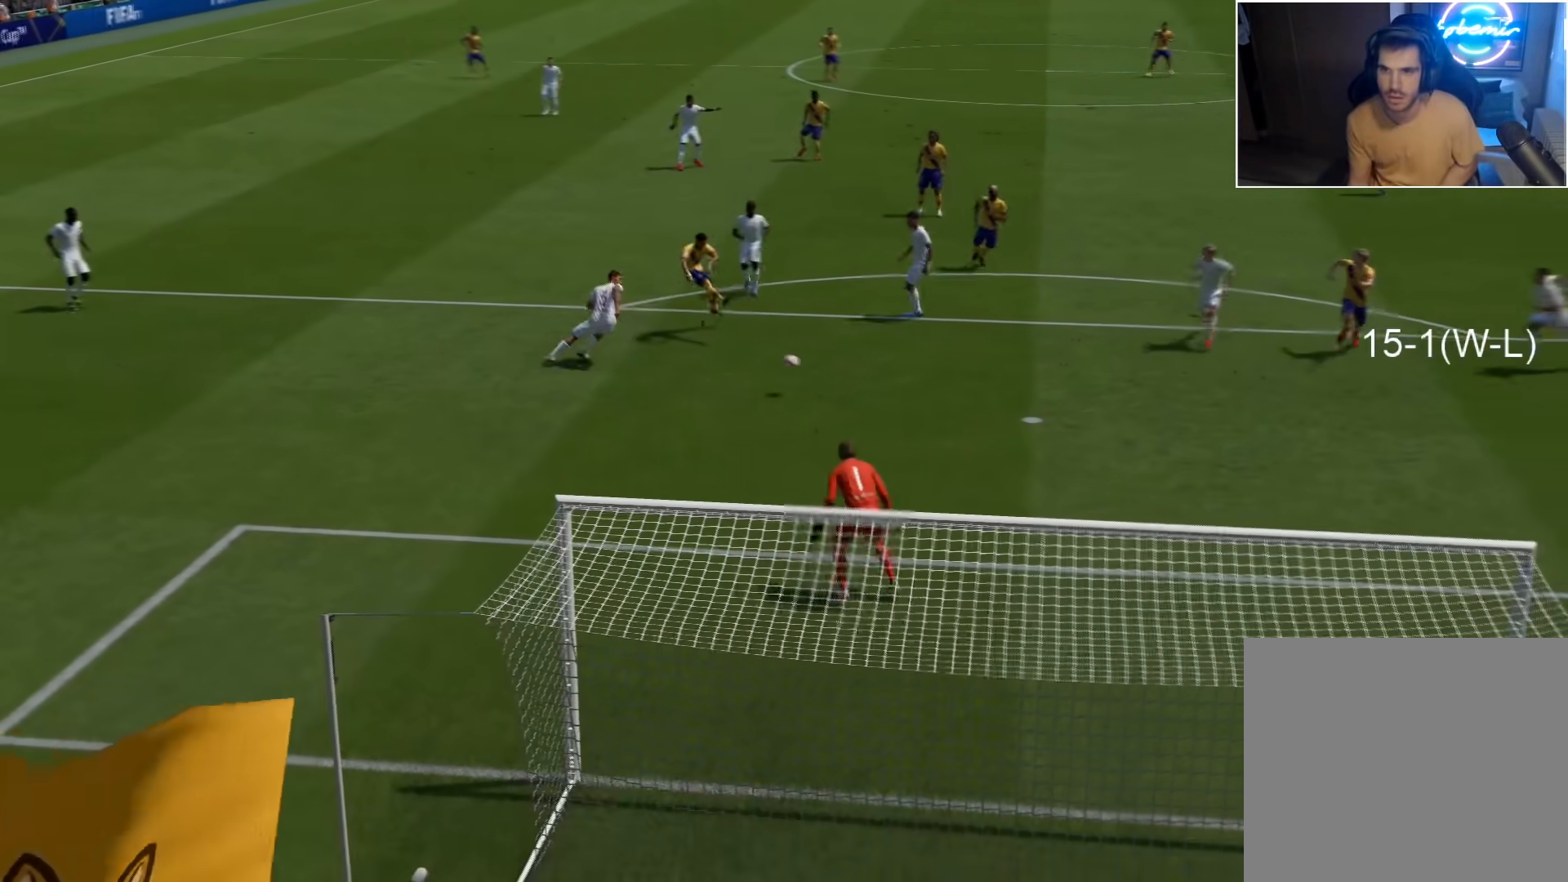
{"buttons": [], "left_stick": "center", "right_stick": "center", "events": []}
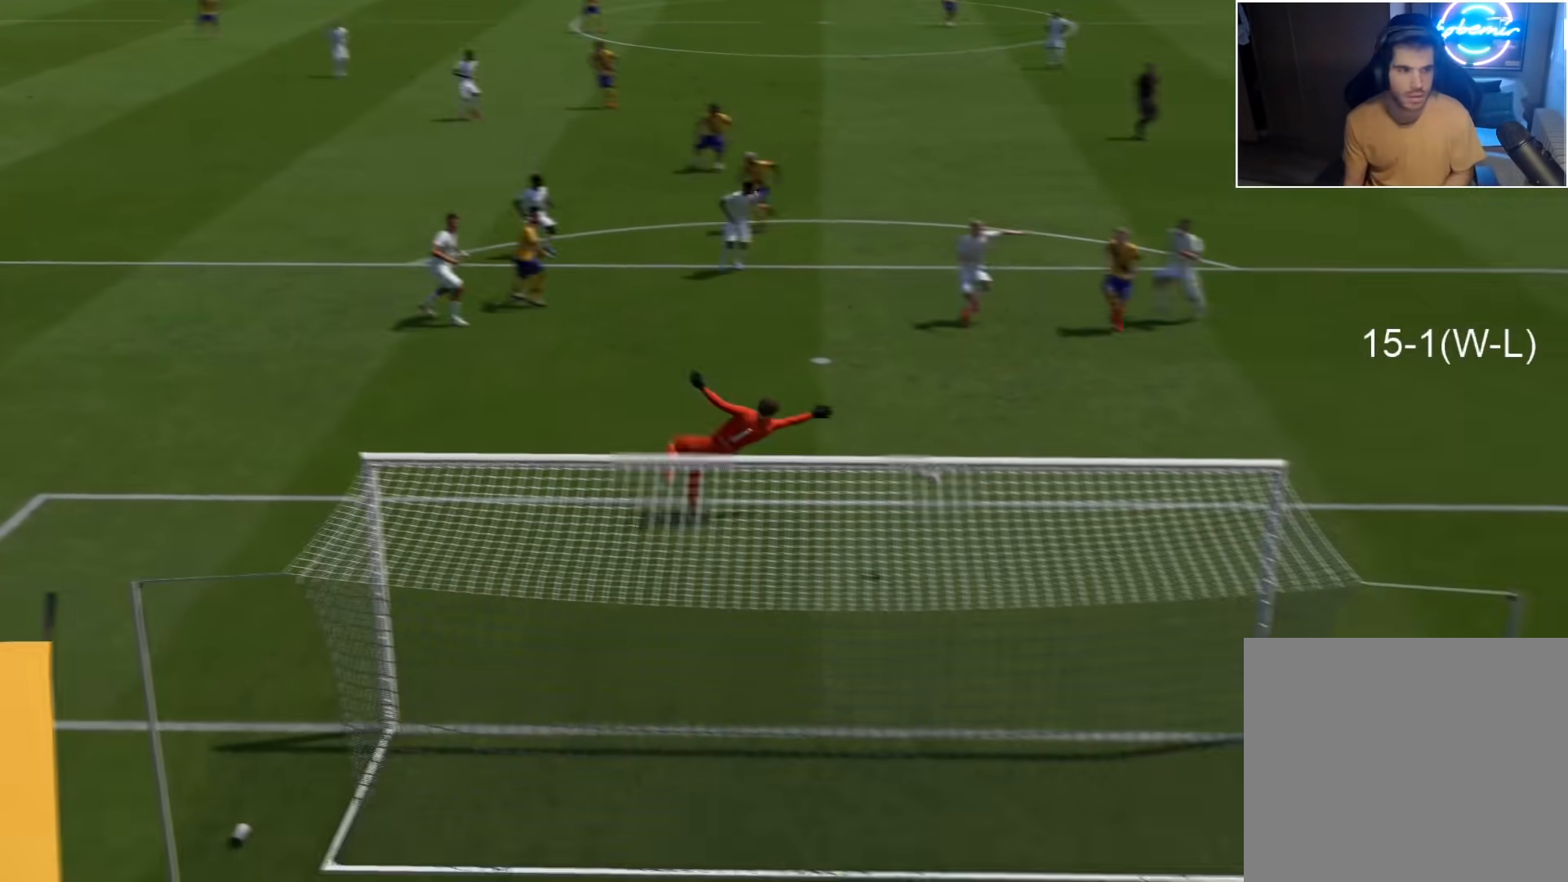
{"buttons": [], "left_stick": "center", "right_stick": "center", "events": [[200, "CROSS", "down"], [317, "CROSS", "up"]]}
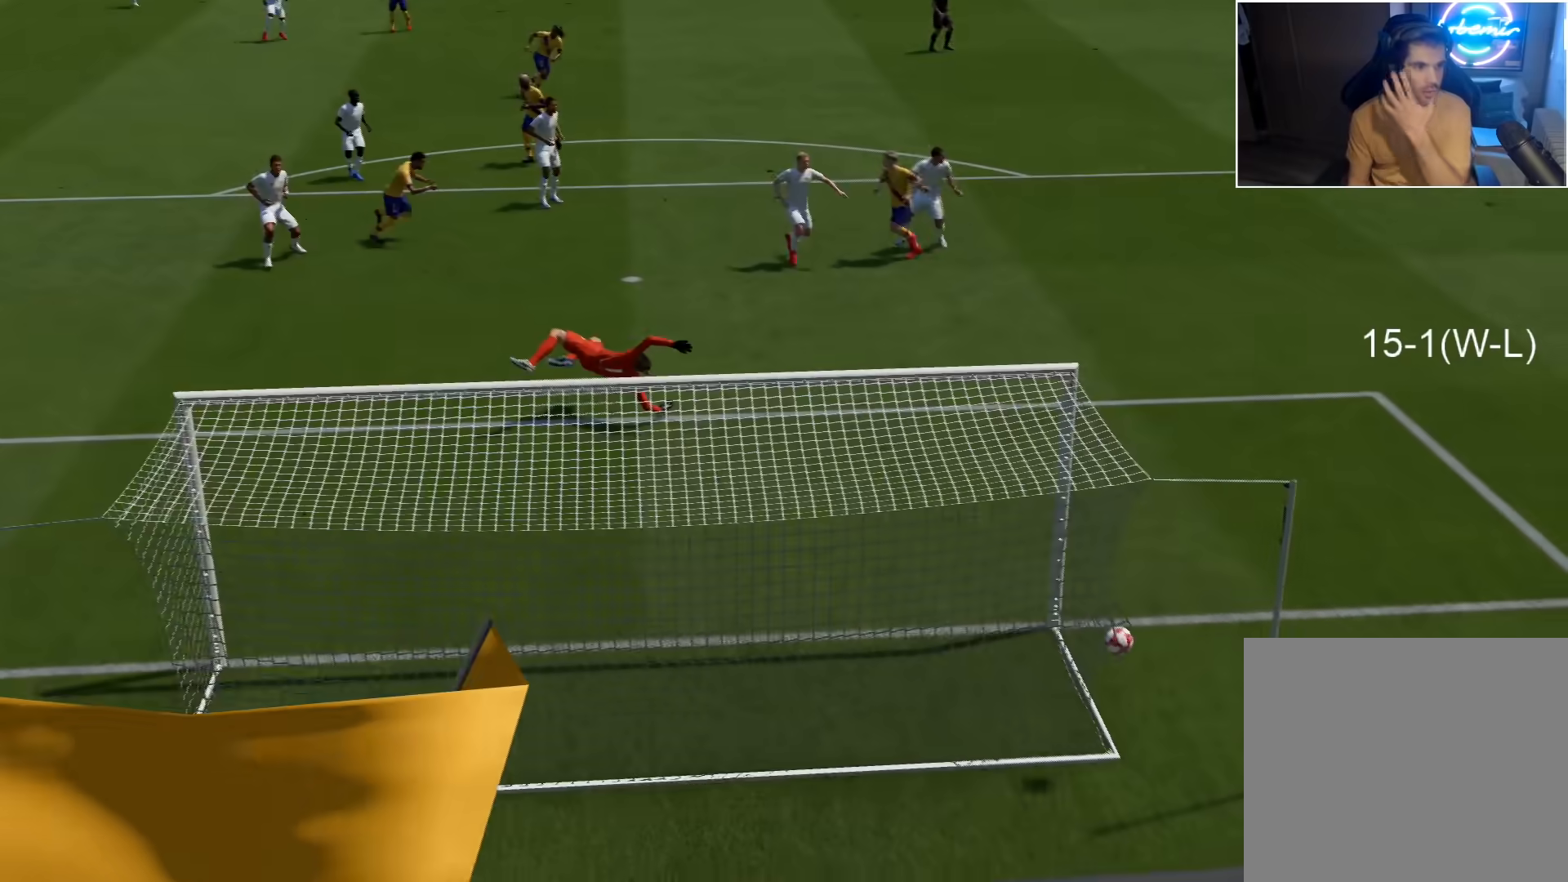
{"buttons": [], "left_stick": "center", "right_stick": "center", "events": [[450, "CROSS", "down"], [500, "CROSS", "up"]]}
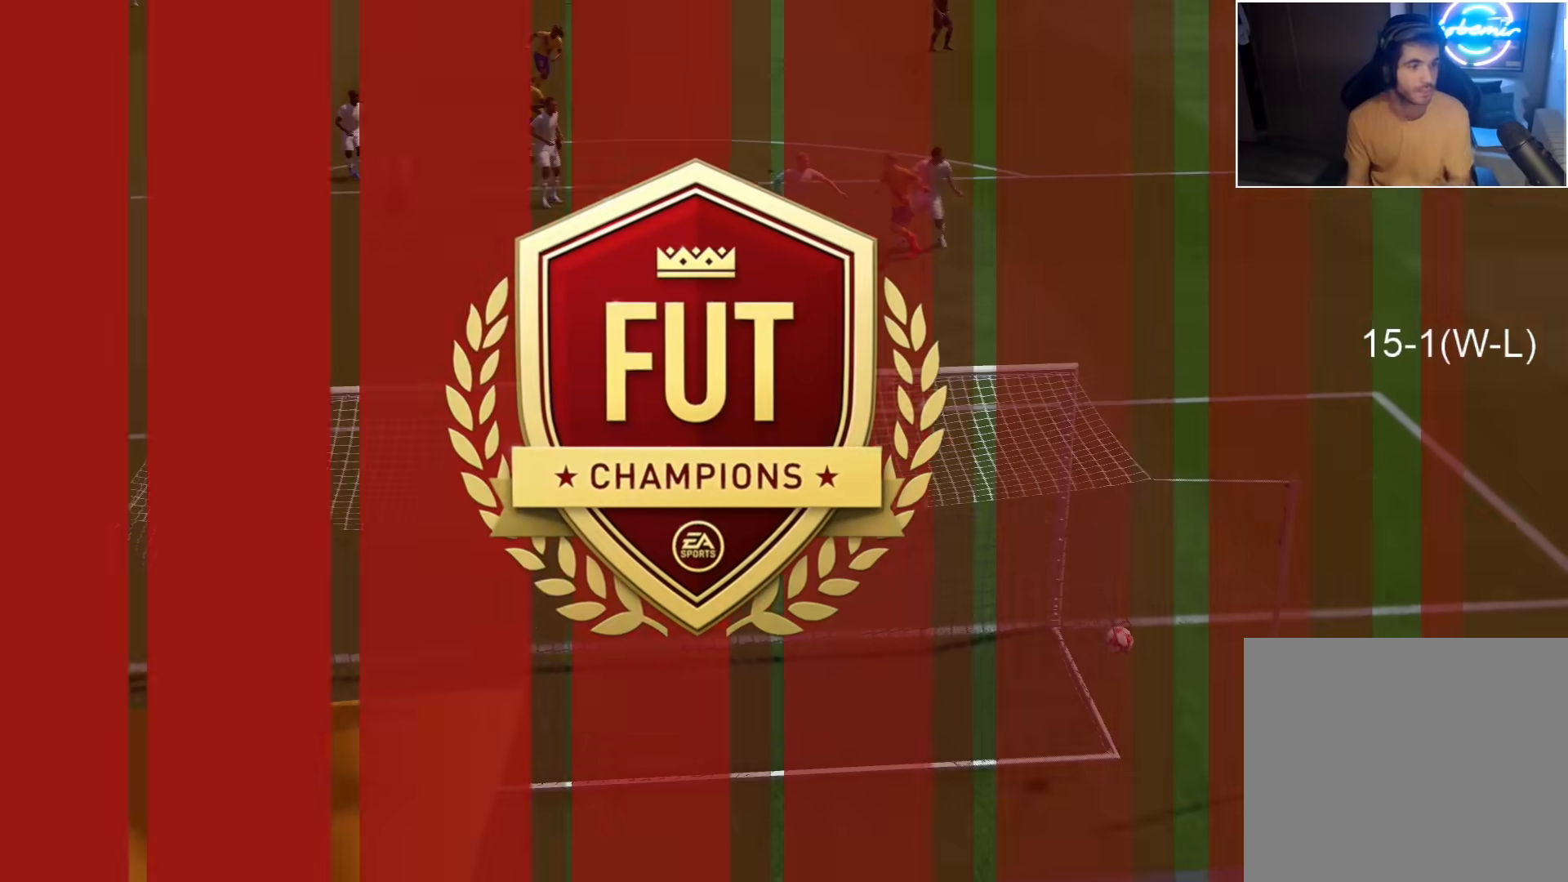
{"buttons": ["CROSS"], "left_stick": "center", "right_stick": "center", "events": [[100, "CROSS", "down"], [150, "CROSS", "up"], [217, "CROSS", "down"], [300, "CROSS", "up"], [367, "CROSS", "down"], [433, "CROSS", "up"], [500, "CROSS", "down"]]}
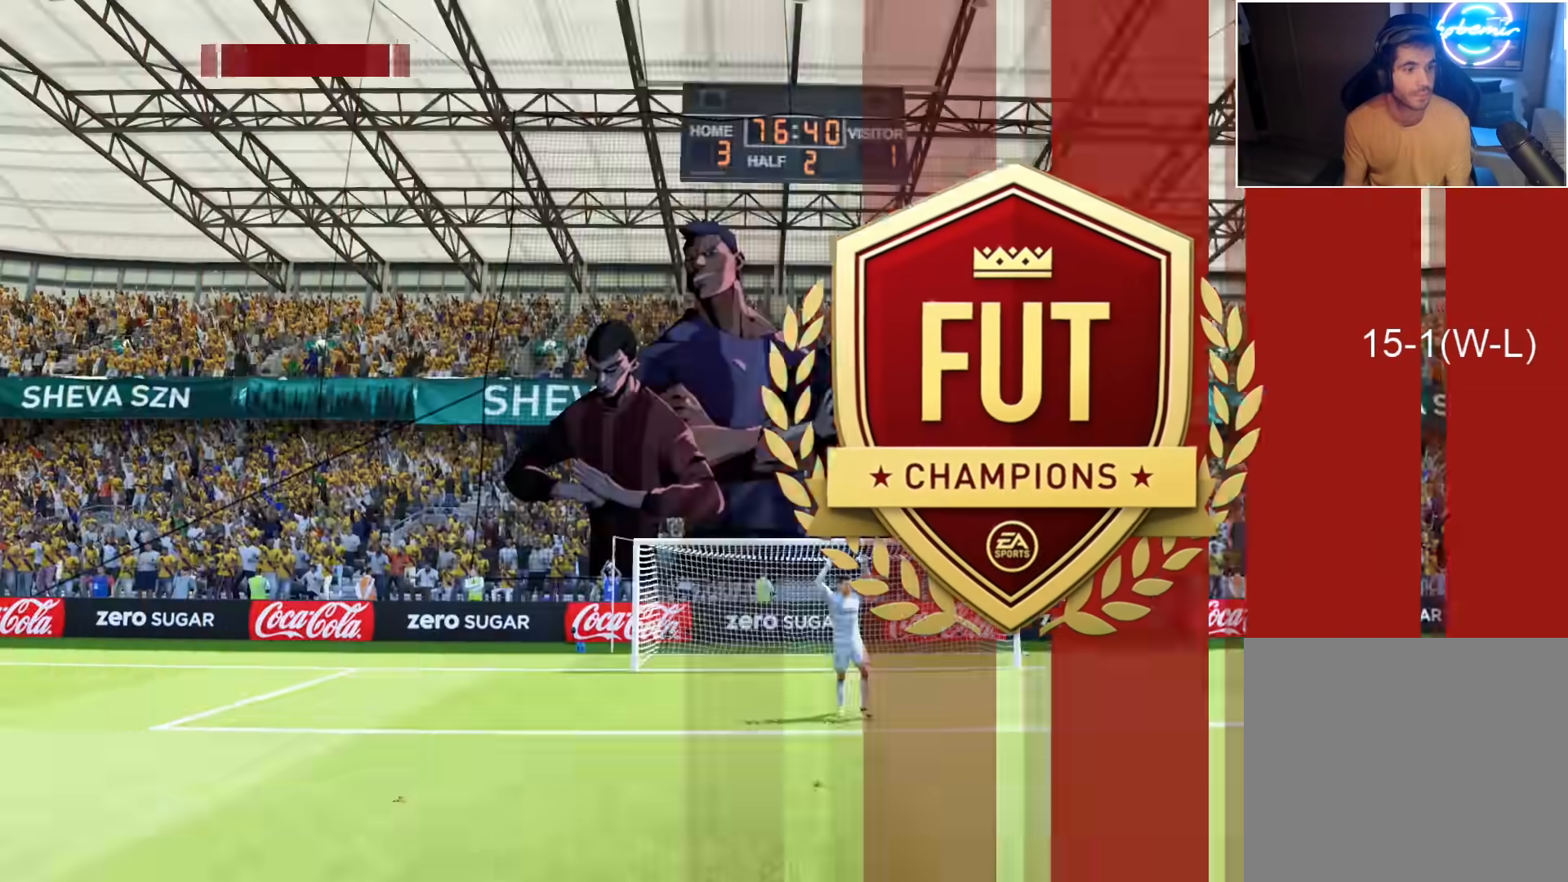
{"buttons": [], "left_stick": "down", "right_stick": "center", "events": [[50, "CROSS", "up"], [100, "CROSS", "down"], [167, "CROSS", "up"], [267, "right_stick", "down-left"], [350, "left_stick", "down"], [350, "right_stick", "center"]]}
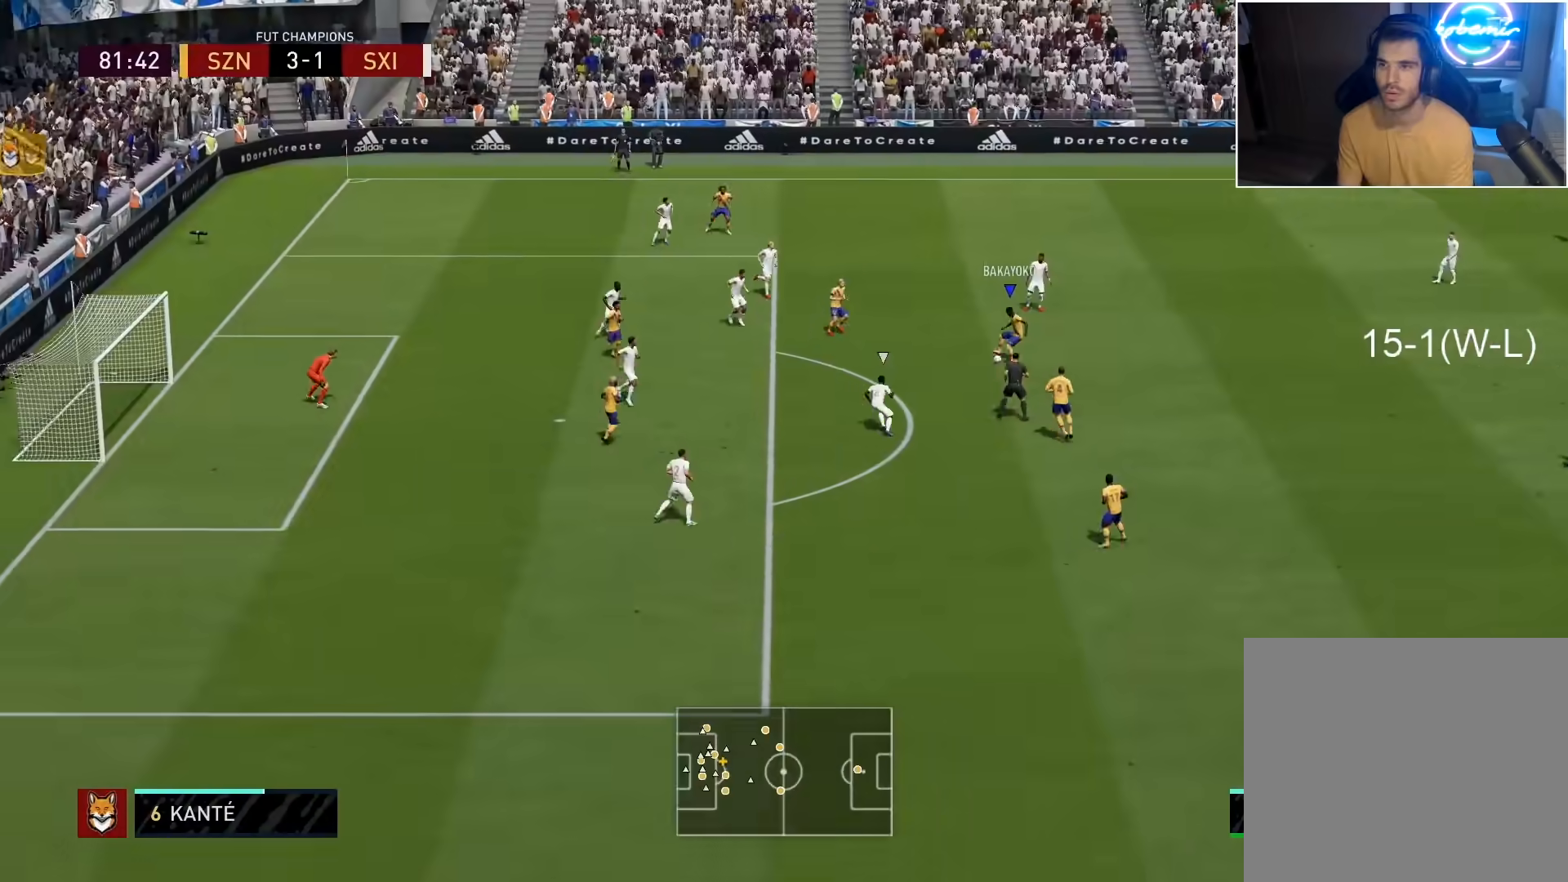
{"buttons": [], "left_stick": "up-left", "right_stick": "center", "events": [[67, "left_stick", "up-left"], [250, "CROSS", "down"], [333, "CROSS", "up"]]}
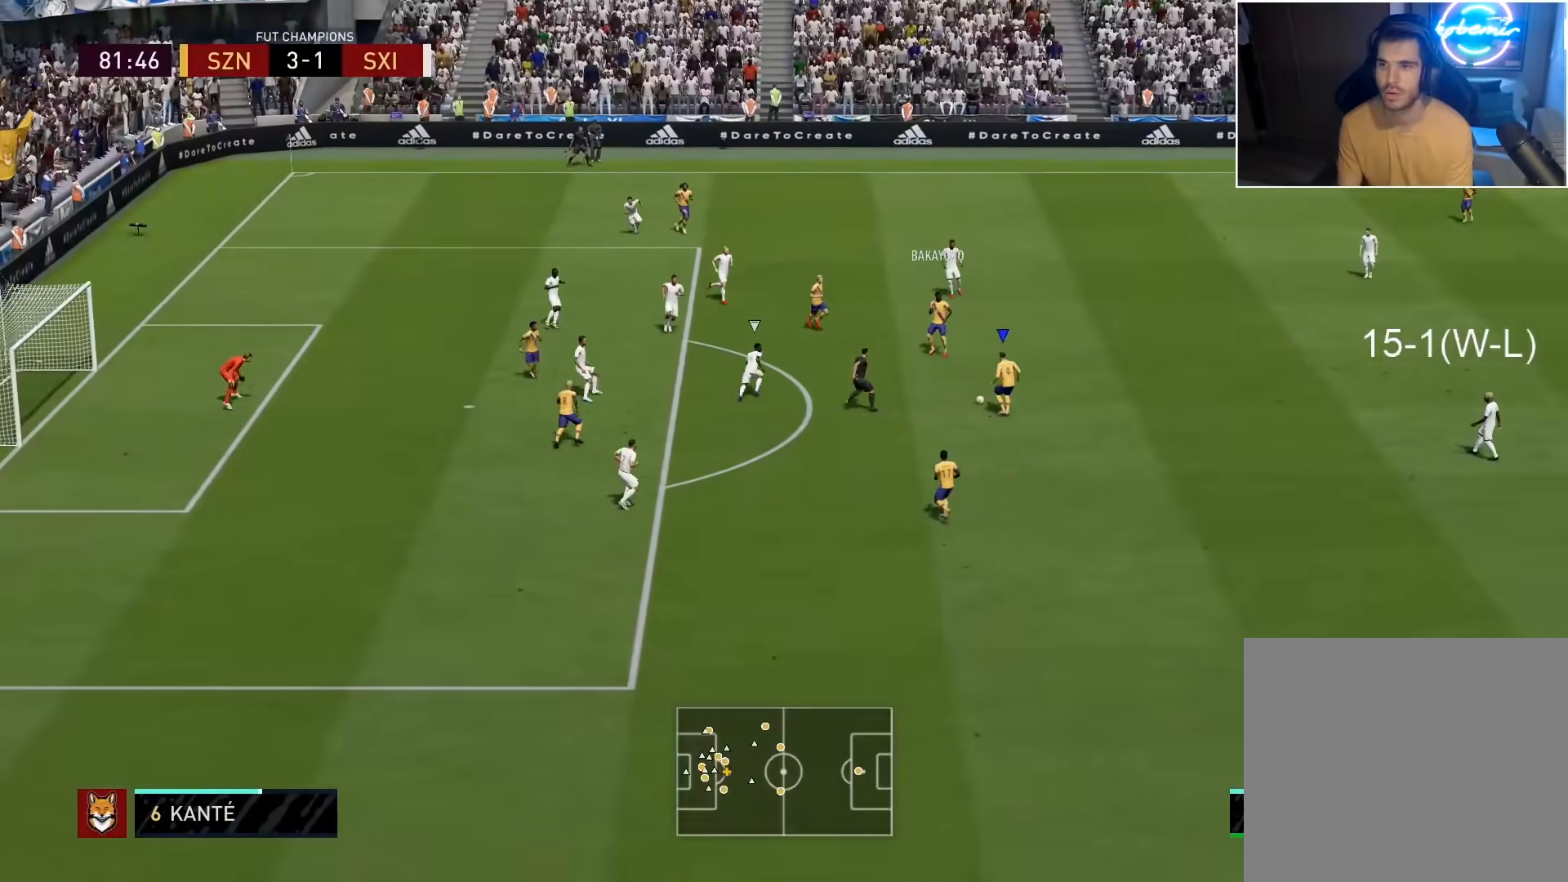
{"buttons": [], "left_stick": "down", "right_stick": "center", "events": [[67, "left_stick", "down"], [217, "CROSS", "down"], [300, "CROSS", "up"]]}
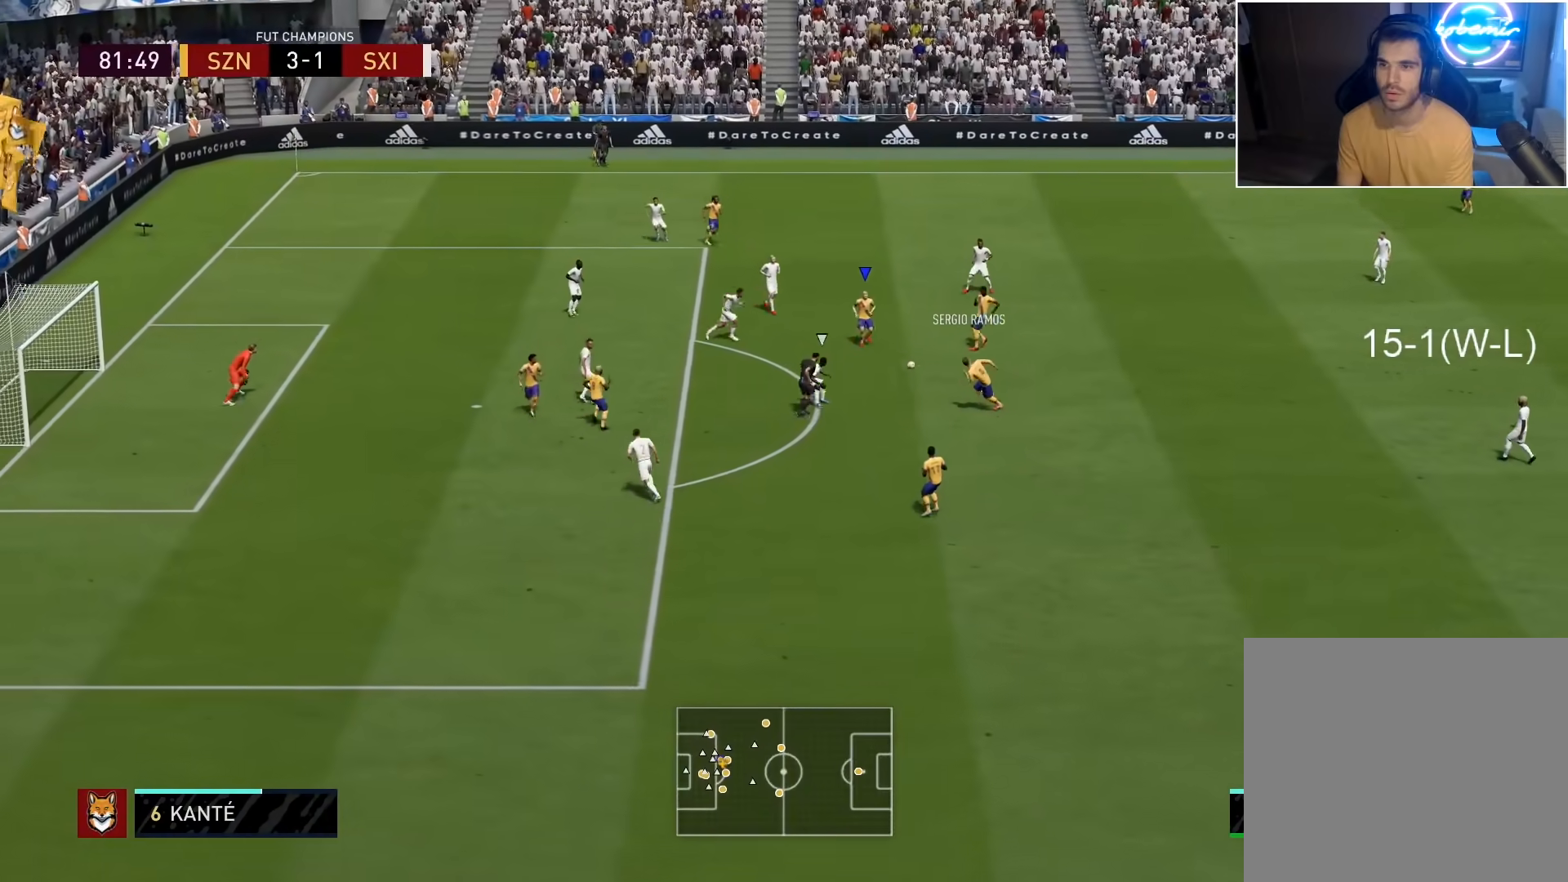
{"buttons": [], "left_stick": "up-left", "right_stick": "center", "events": [[400, "CROSS", "down"], [400, "left_stick", "up-left"], [500, "CROSS", "up"]]}
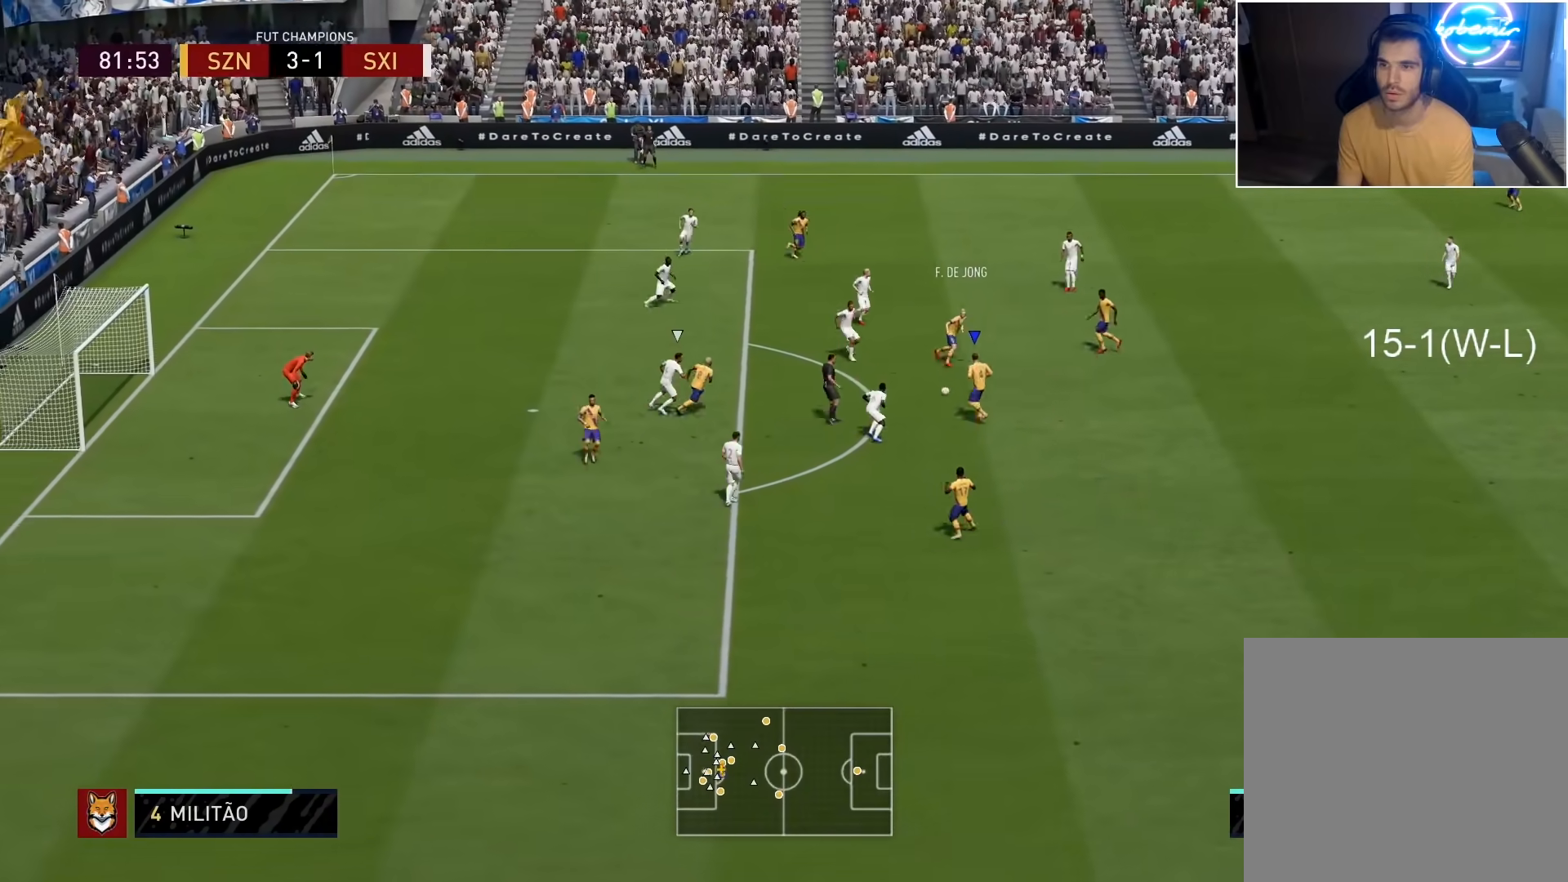
{"buttons": [], "left_stick": "up-left", "right_stick": "center", "events": [[183, "left_stick", "center"], [250, "left_stick", "down"], [350, "left_stick", "down-left"], [467, "left_stick", "up-left"]]}
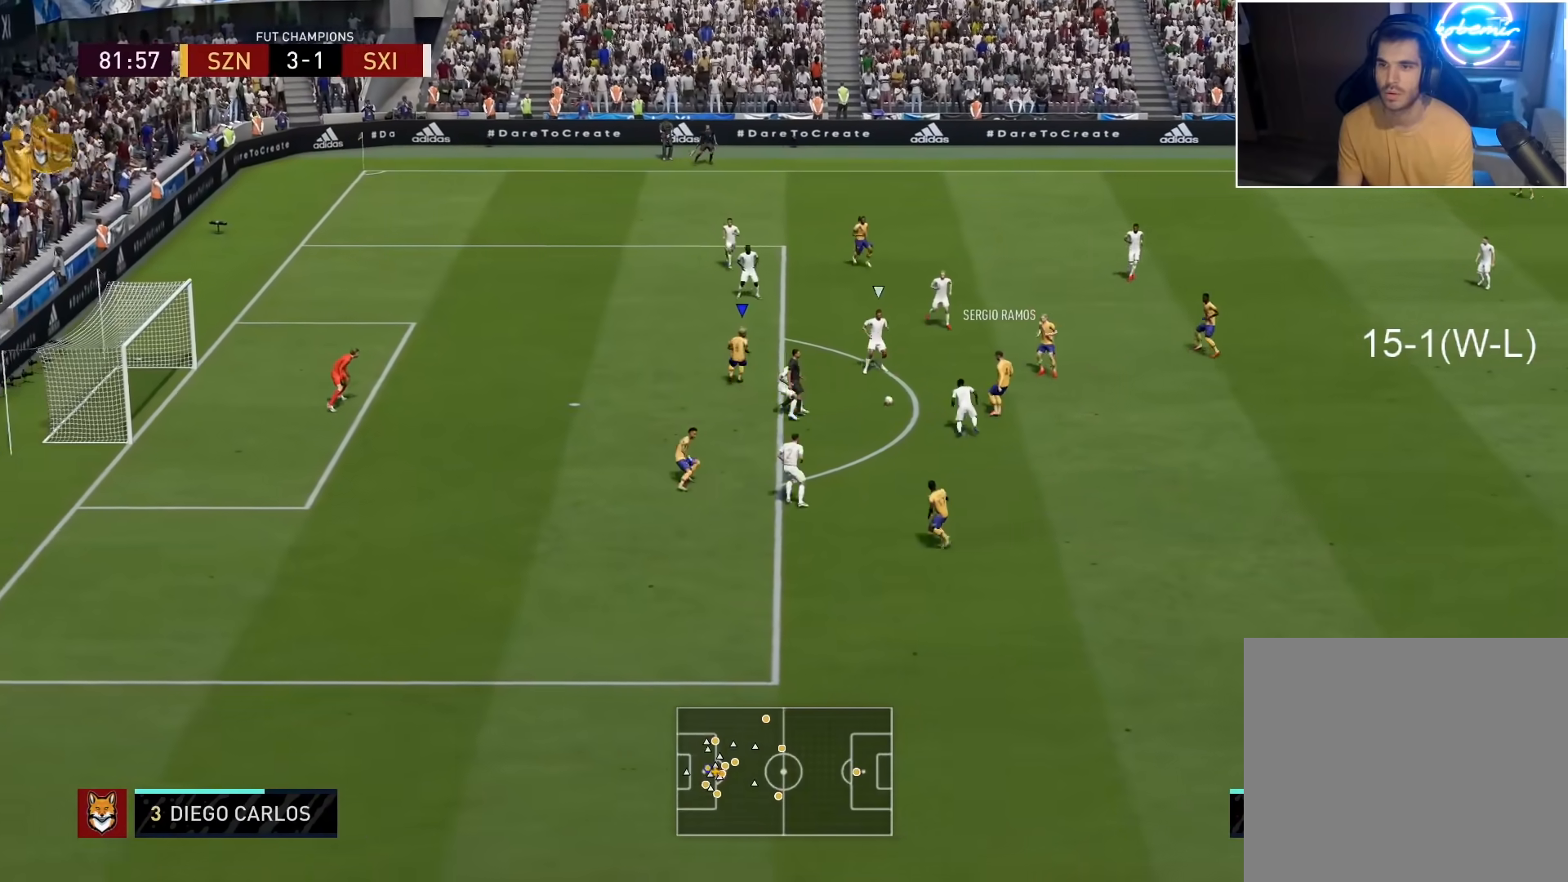
{"buttons": [], "left_stick": "up-left", "right_stick": "center", "events": []}
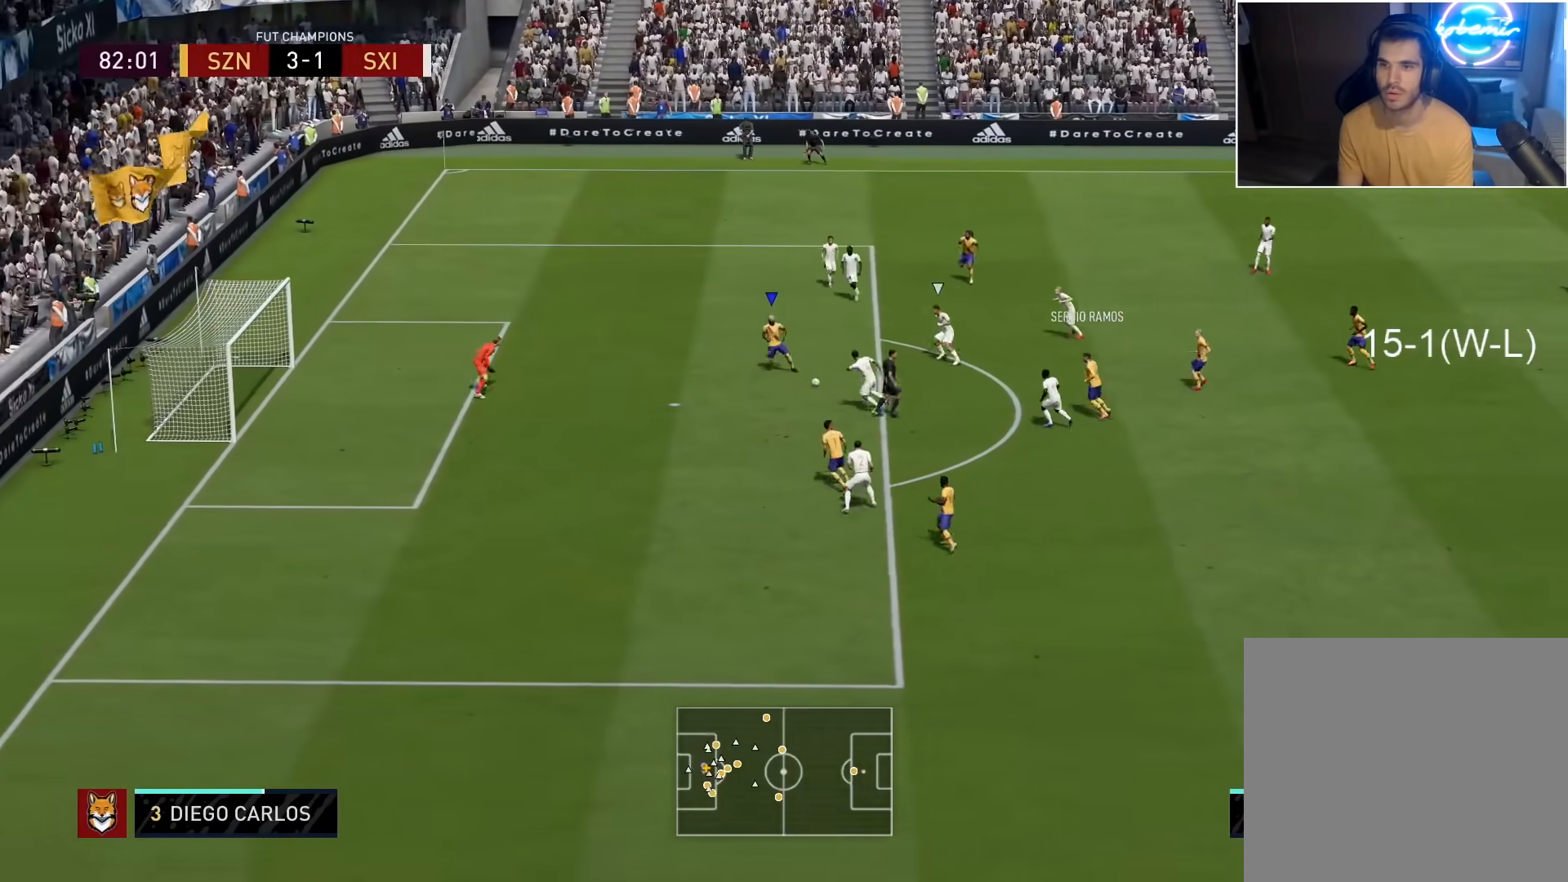
{"buttons": [], "left_stick": "center", "right_stick": "up-right", "events": [[350, "left_stick", "center"], [350, "right_stick", "up-right"]]}
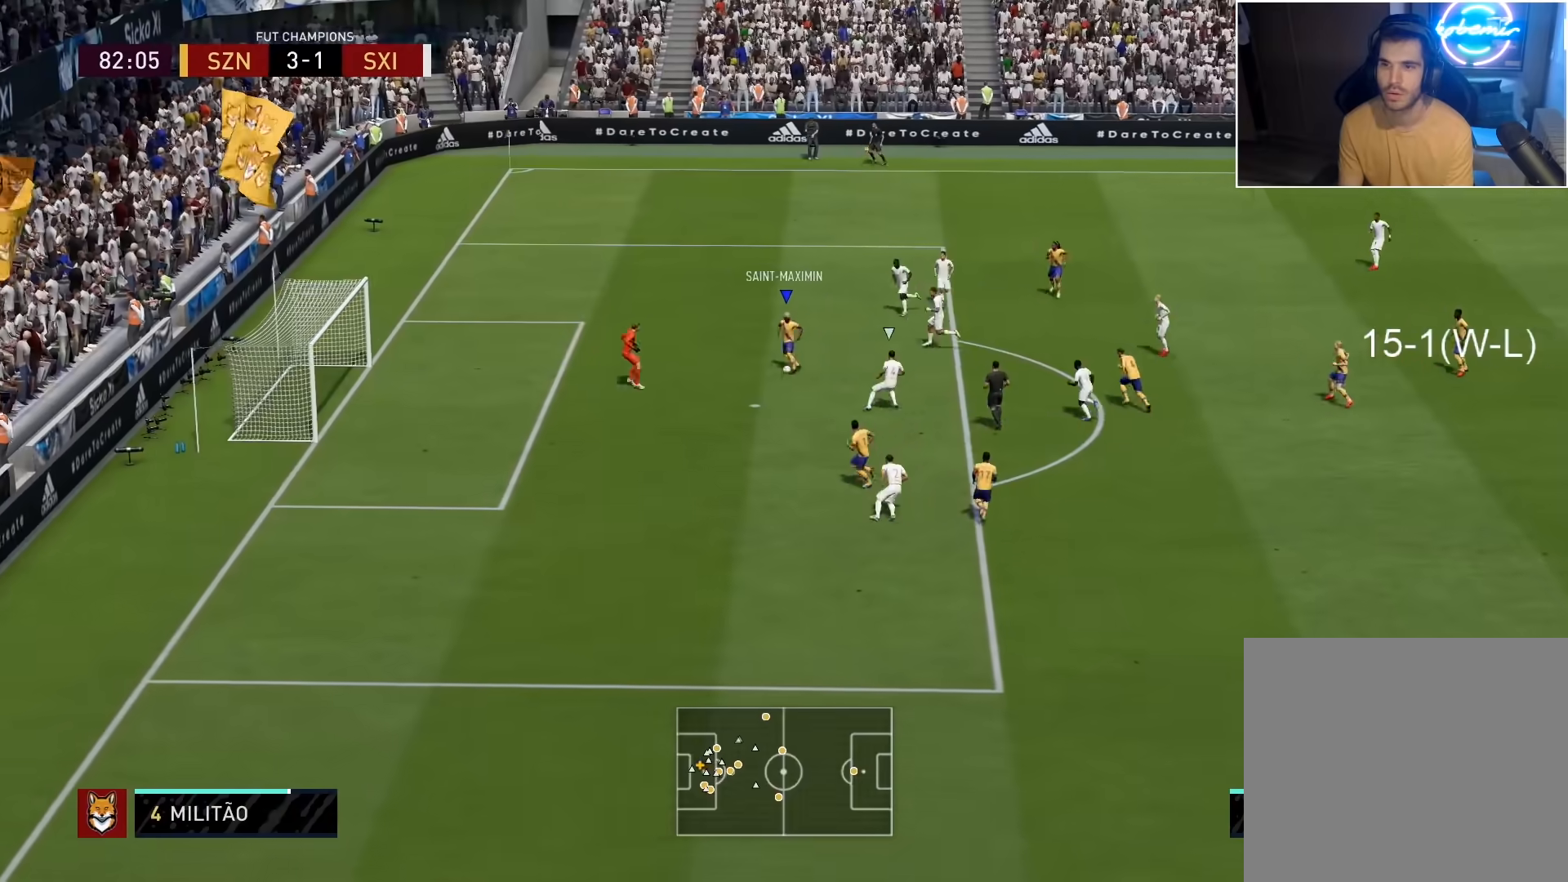
{"buttons": [], "left_stick": "left", "right_stick": "center", "events": [[350, "right_stick", "center"], [383, "left_stick", "left"], [433, "CIRCLE", "down"], [467, "CIRCLE", "up"]]}
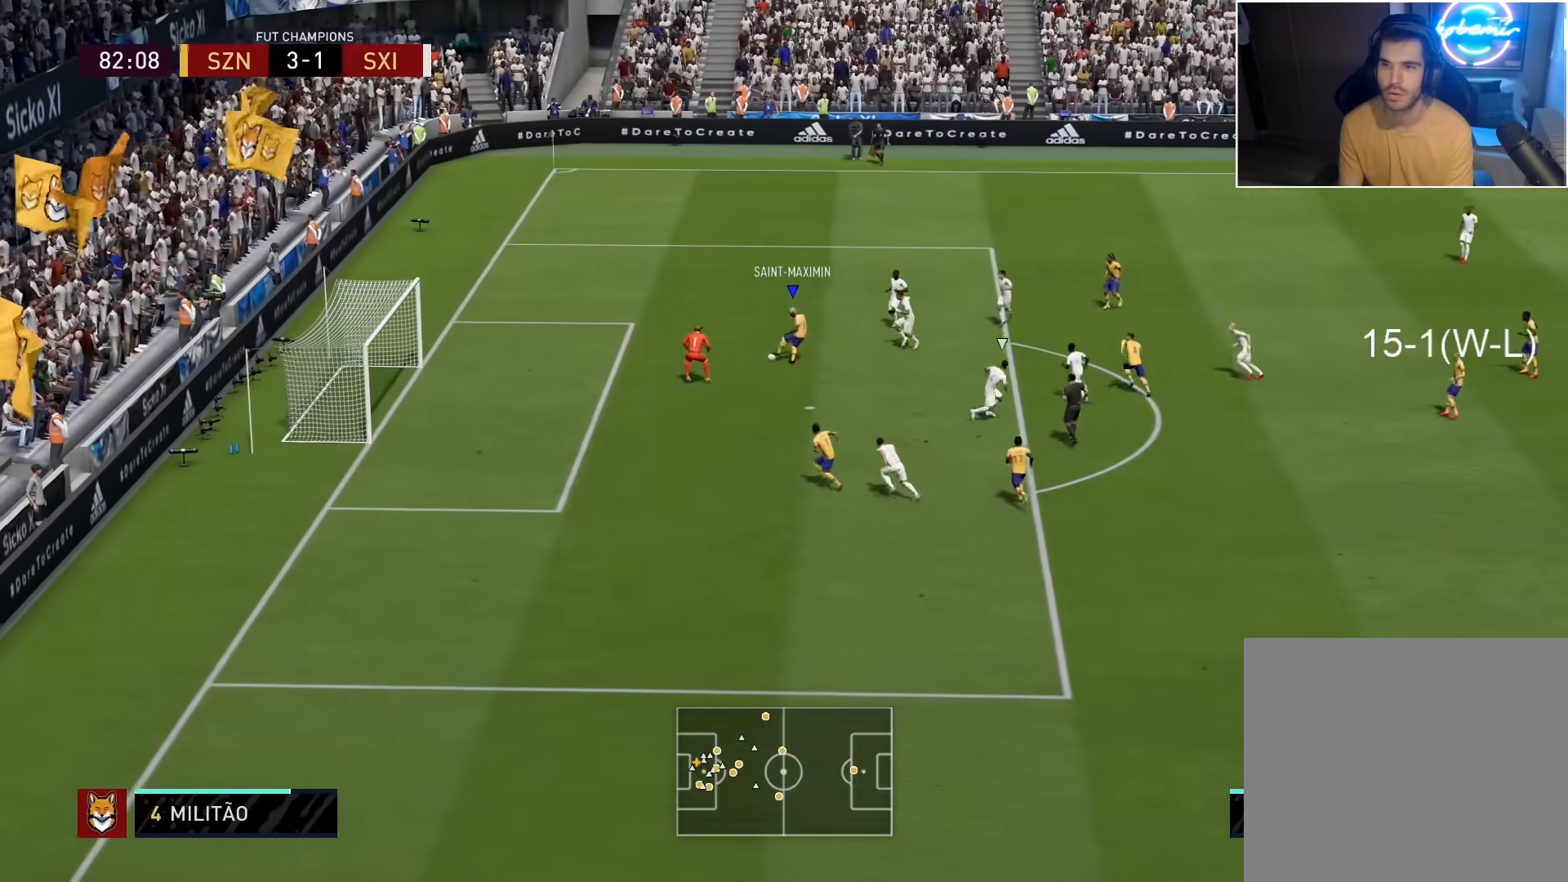
{"buttons": [], "left_stick": "center", "right_stick": "center", "events": [[317, "left_stick", "center"]]}
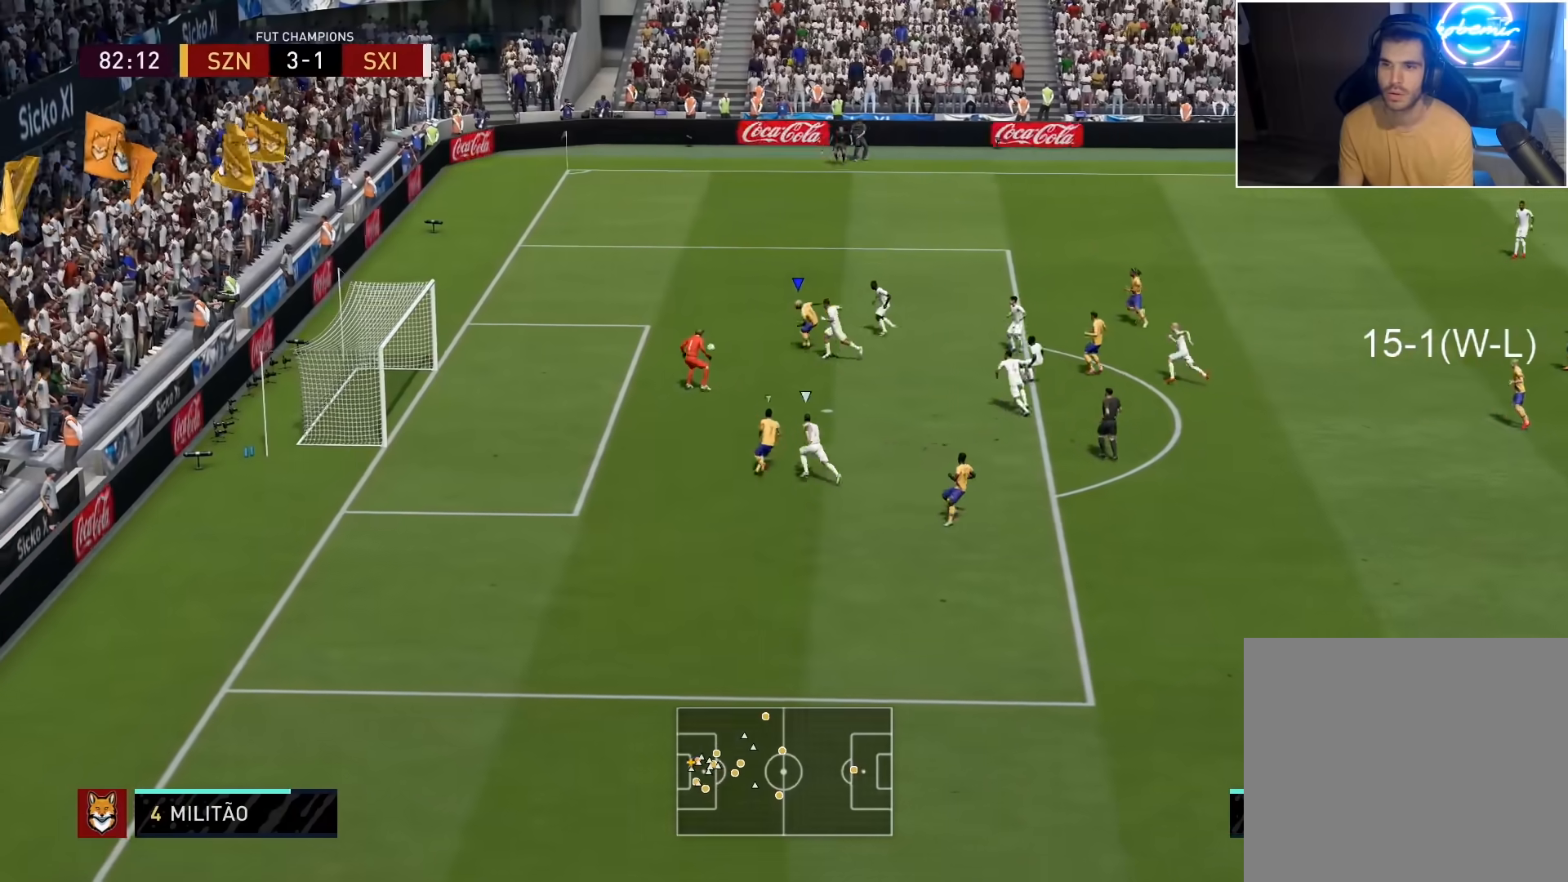
{"buttons": [], "left_stick": "center", "right_stick": "center", "events": []}
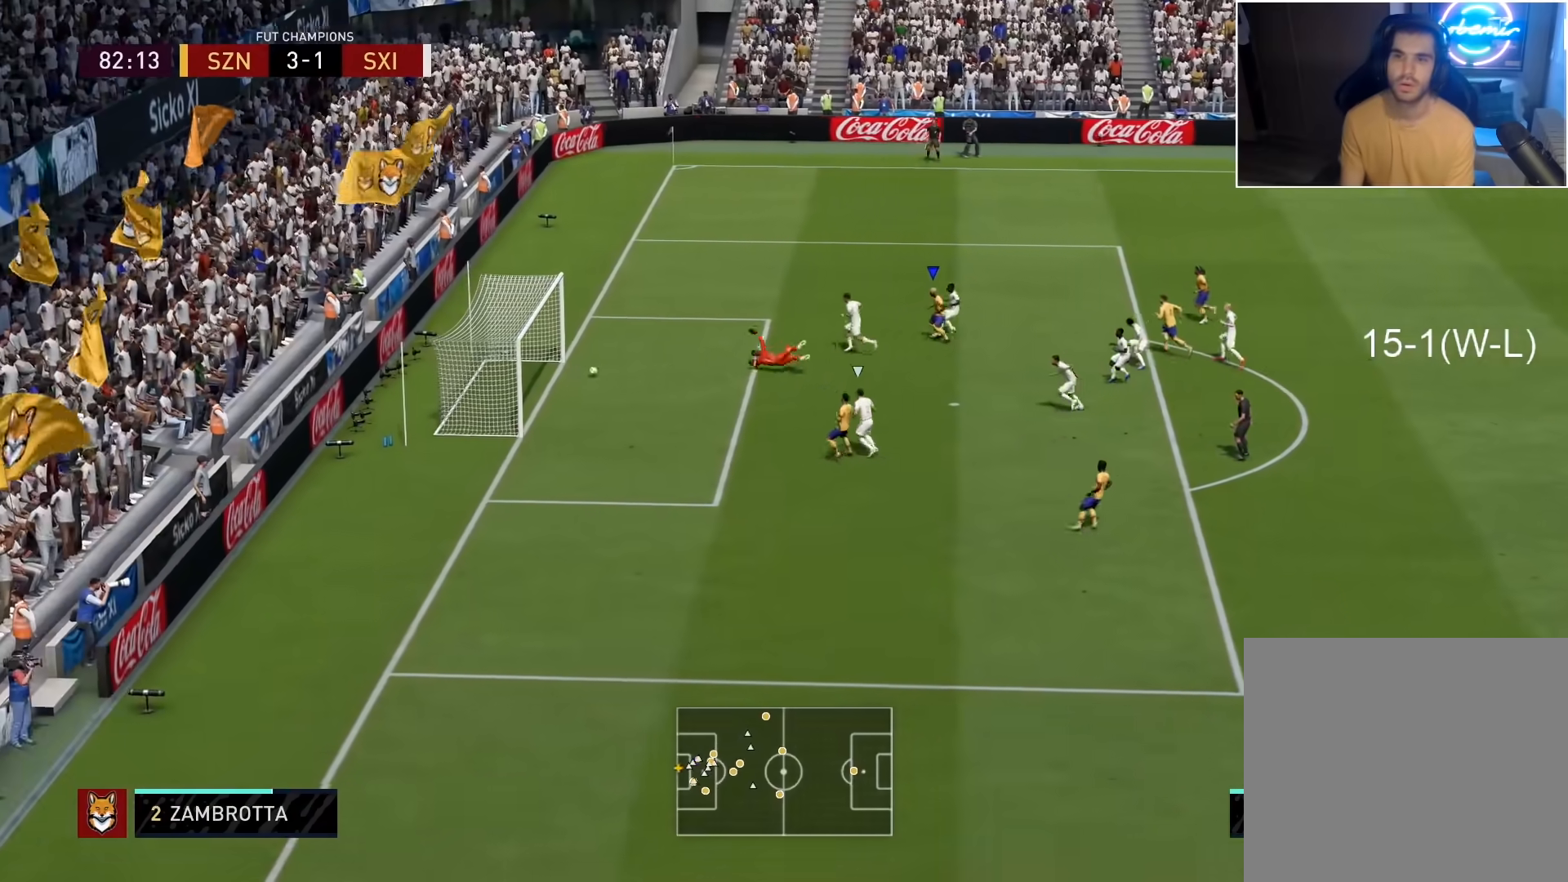
{"buttons": [], "left_stick": "center", "right_stick": "center", "events": []}
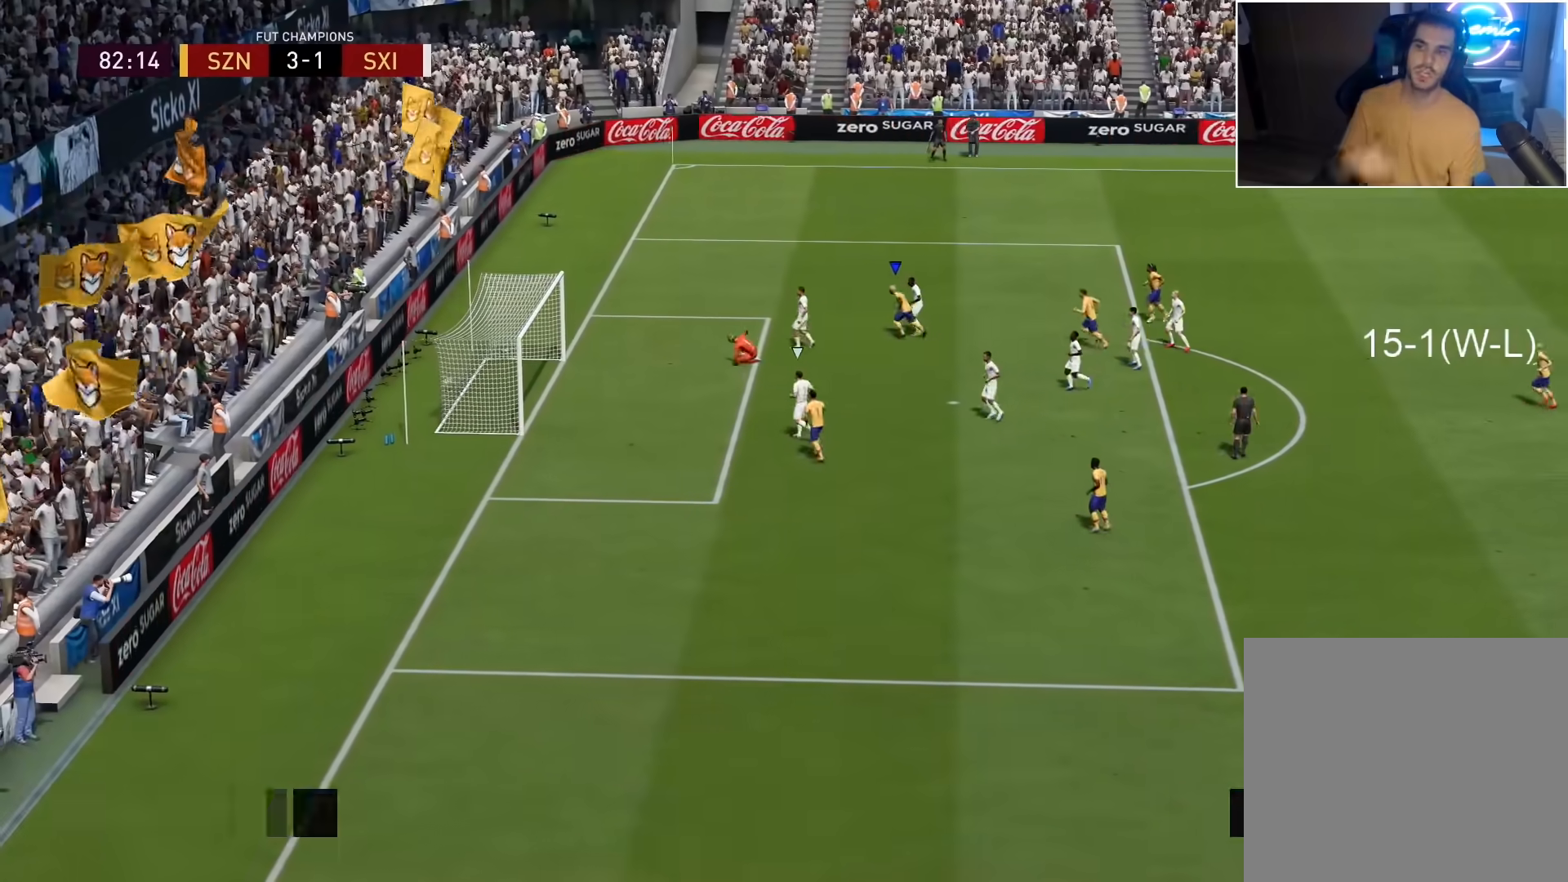
{"buttons": [], "left_stick": "center", "right_stick": "center", "events": []}
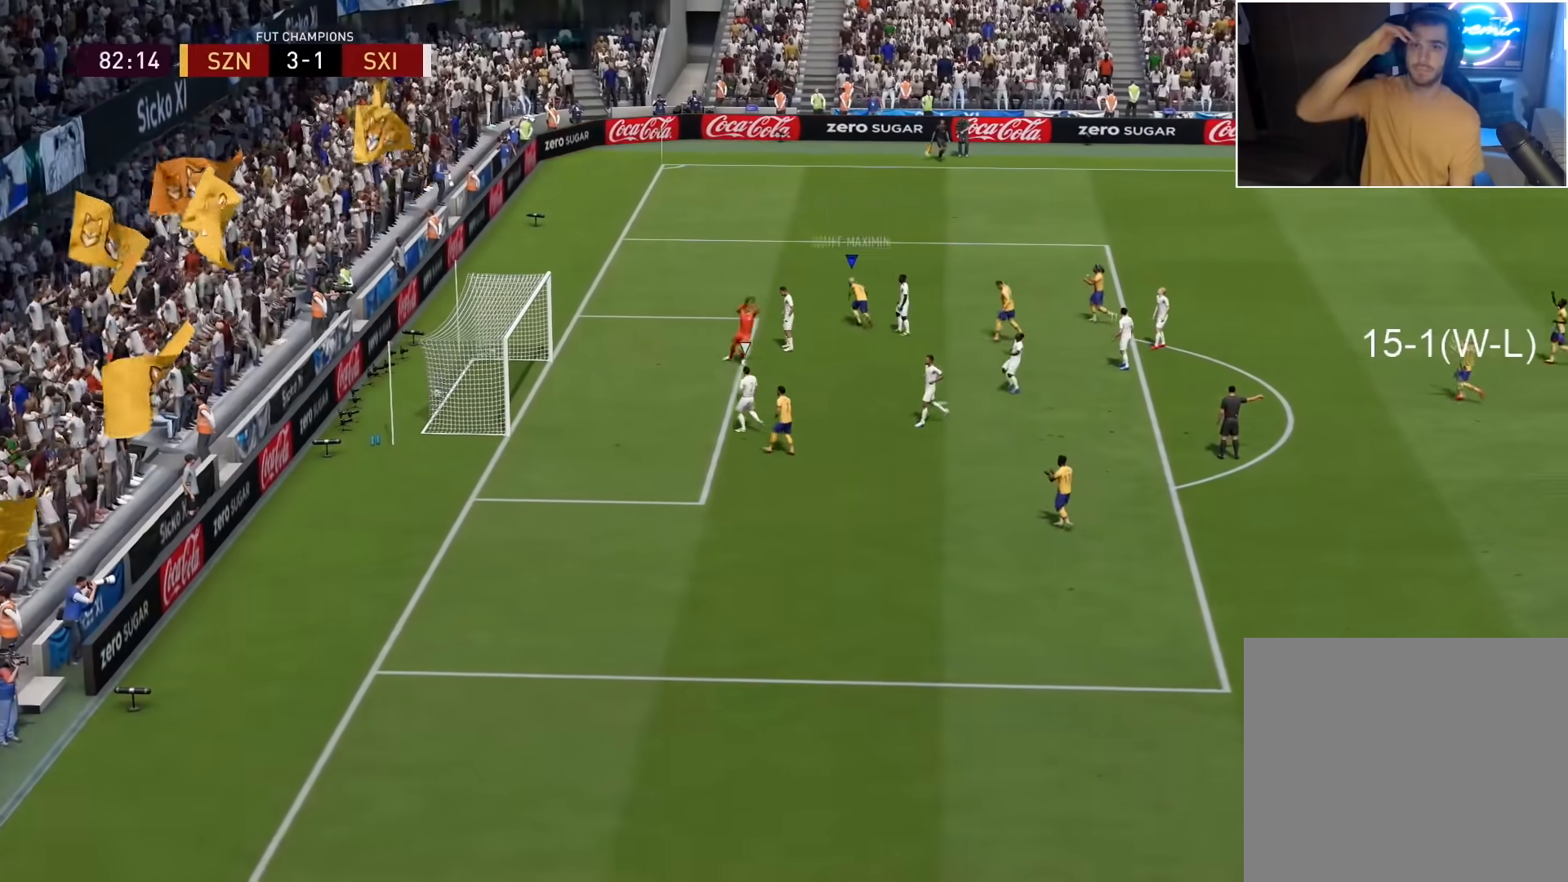
{"buttons": [], "left_stick": "center", "right_stick": "center", "events": []}
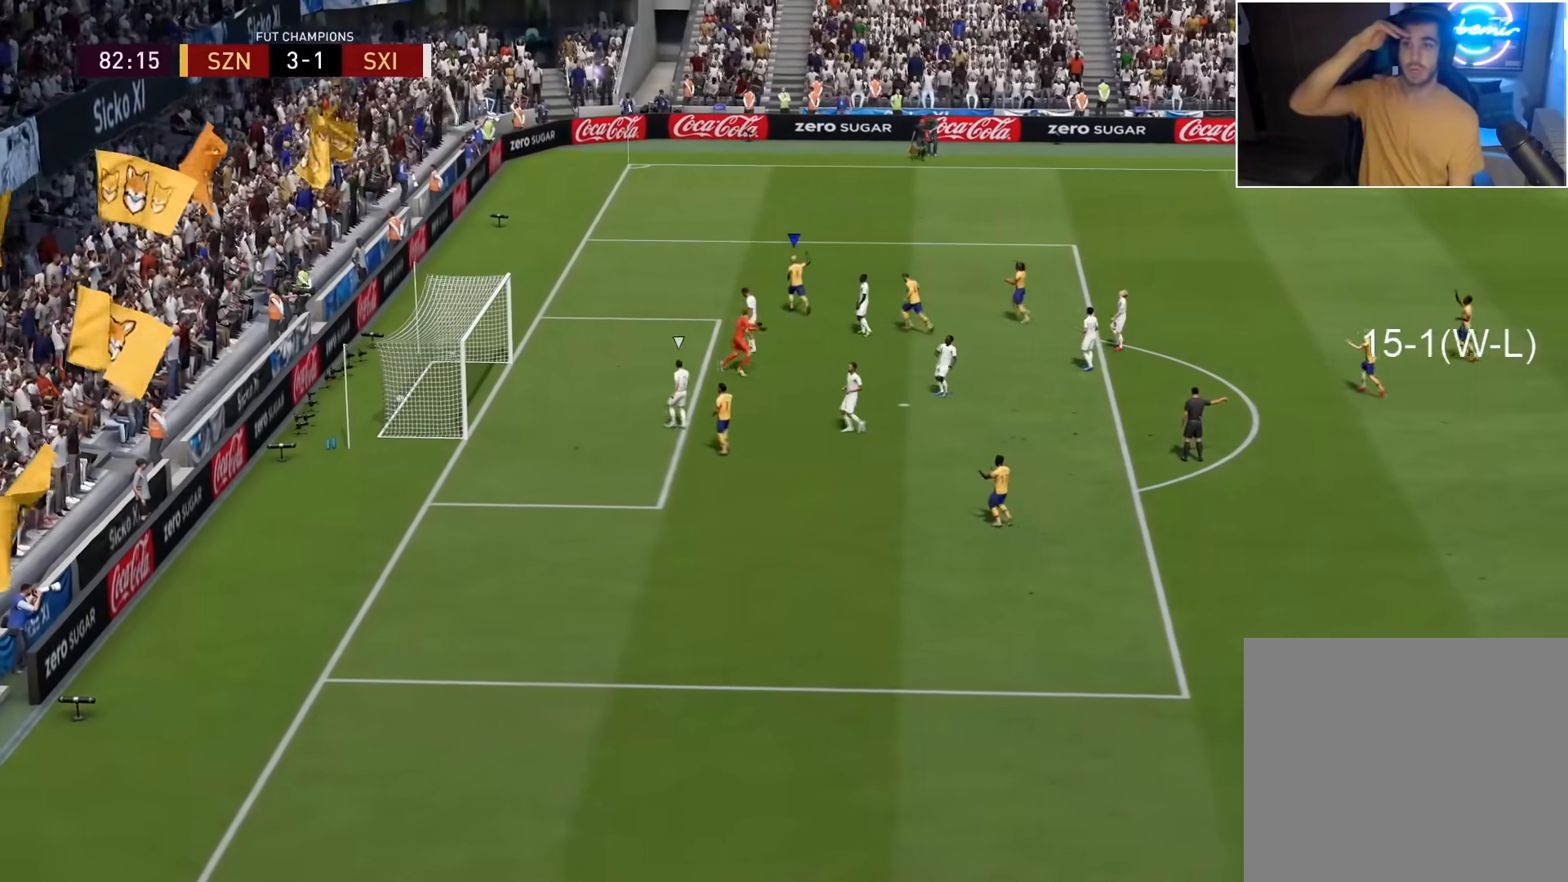
{"buttons": [], "left_stick": "center", "right_stick": "center", "events": []}
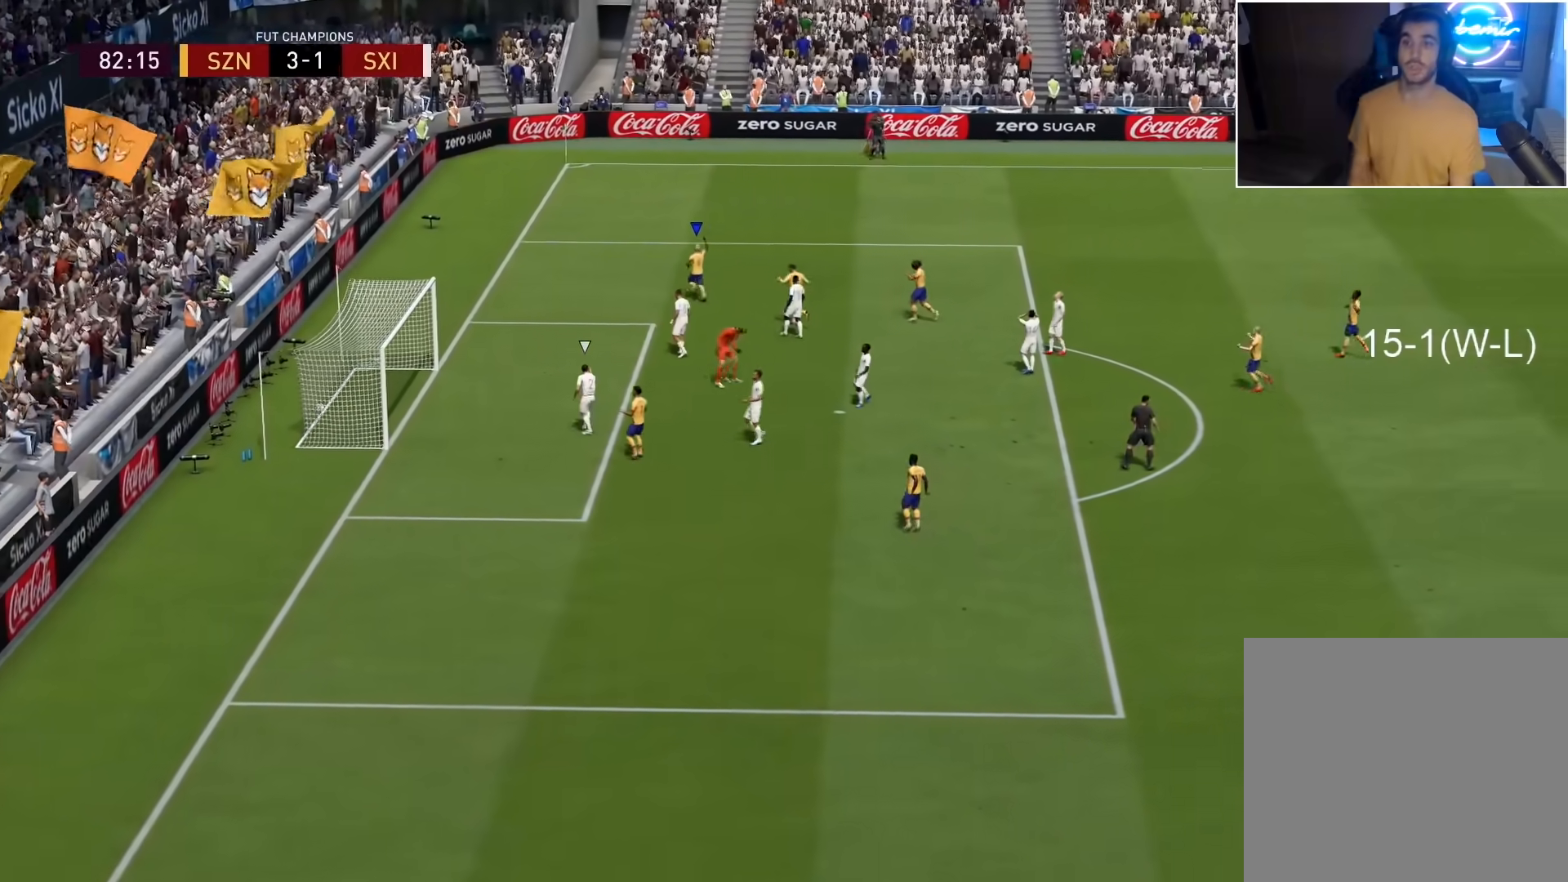
{"buttons": [], "left_stick": "center", "right_stick": "center", "events": [[283, "L1", "down"], [283, "R1", "down"], [433, "L1", "up"], [433, "R1", "up"]]}
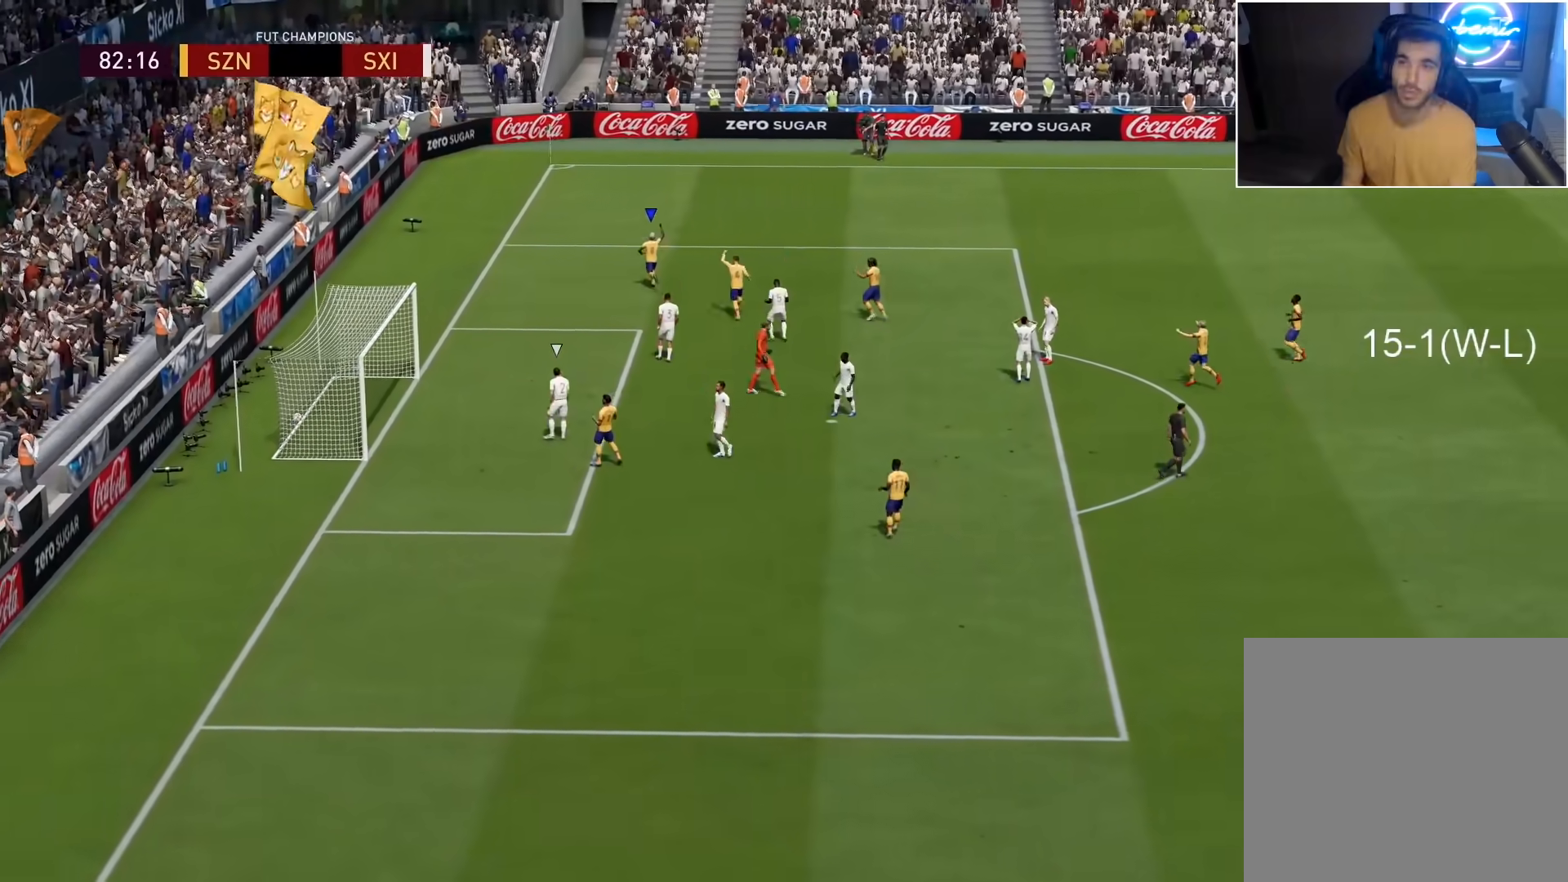
{"buttons": [], "left_stick": "up-left", "right_stick": "down-left", "events": [[417, "left_stick", "up-left"], [483, "right_stick", "down-left"]]}
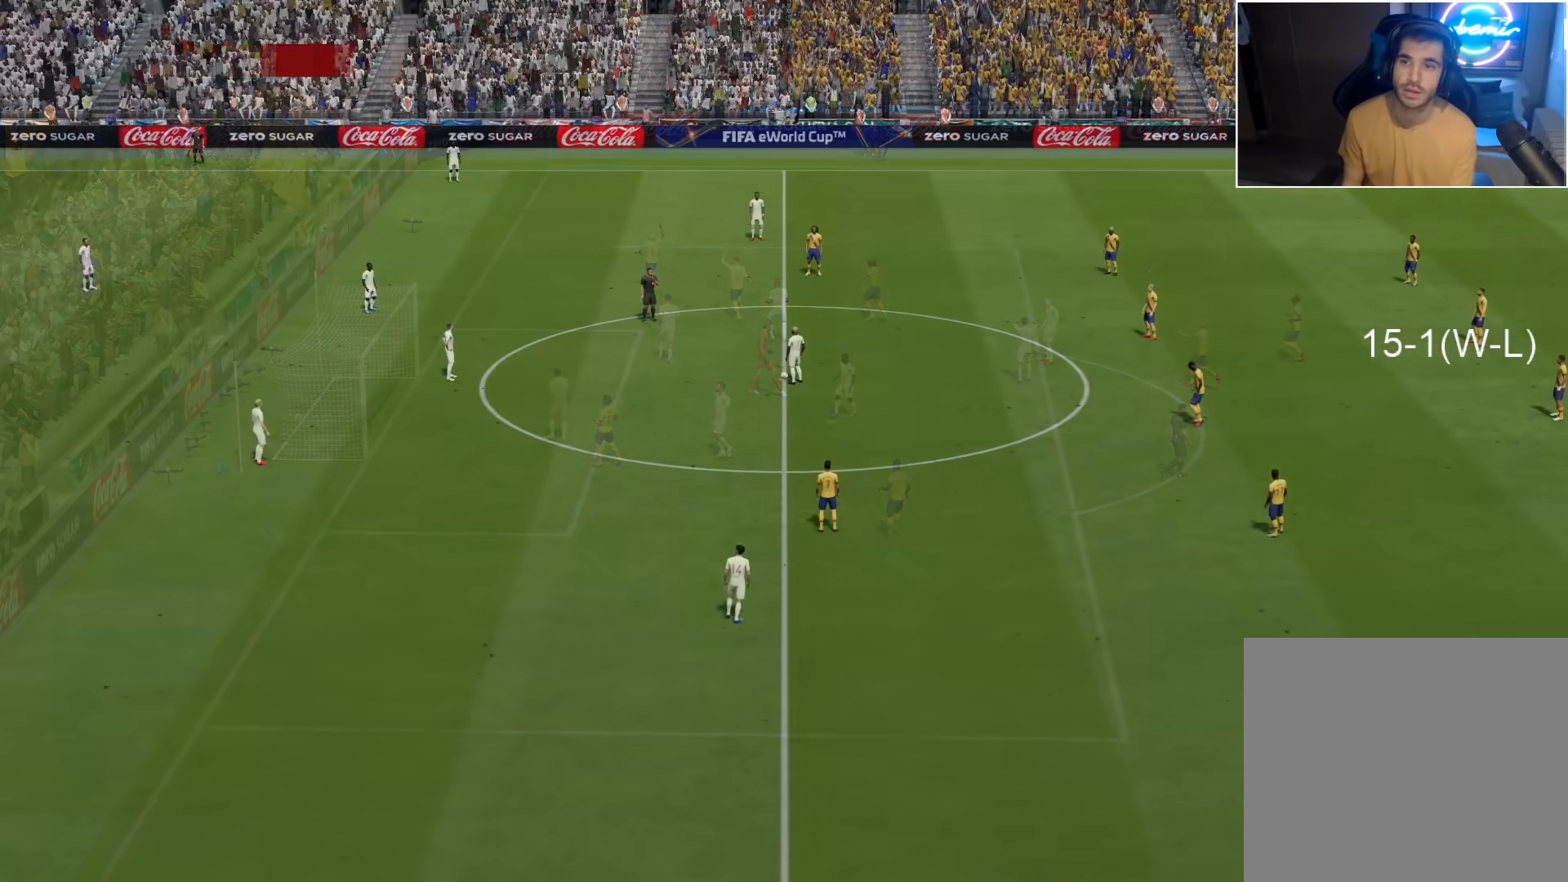
{"buttons": ["CROSS", "R2"], "left_stick": "center", "right_stick": "center", "events": [[83, "right_stick", "center"], [167, "R2", "down"], [217, "CROSS", "down"], [250, "left_stick", "center"], [333, "DPAD_DOWN", "down"], [450, "DPAD_DOWN", "up"]]}
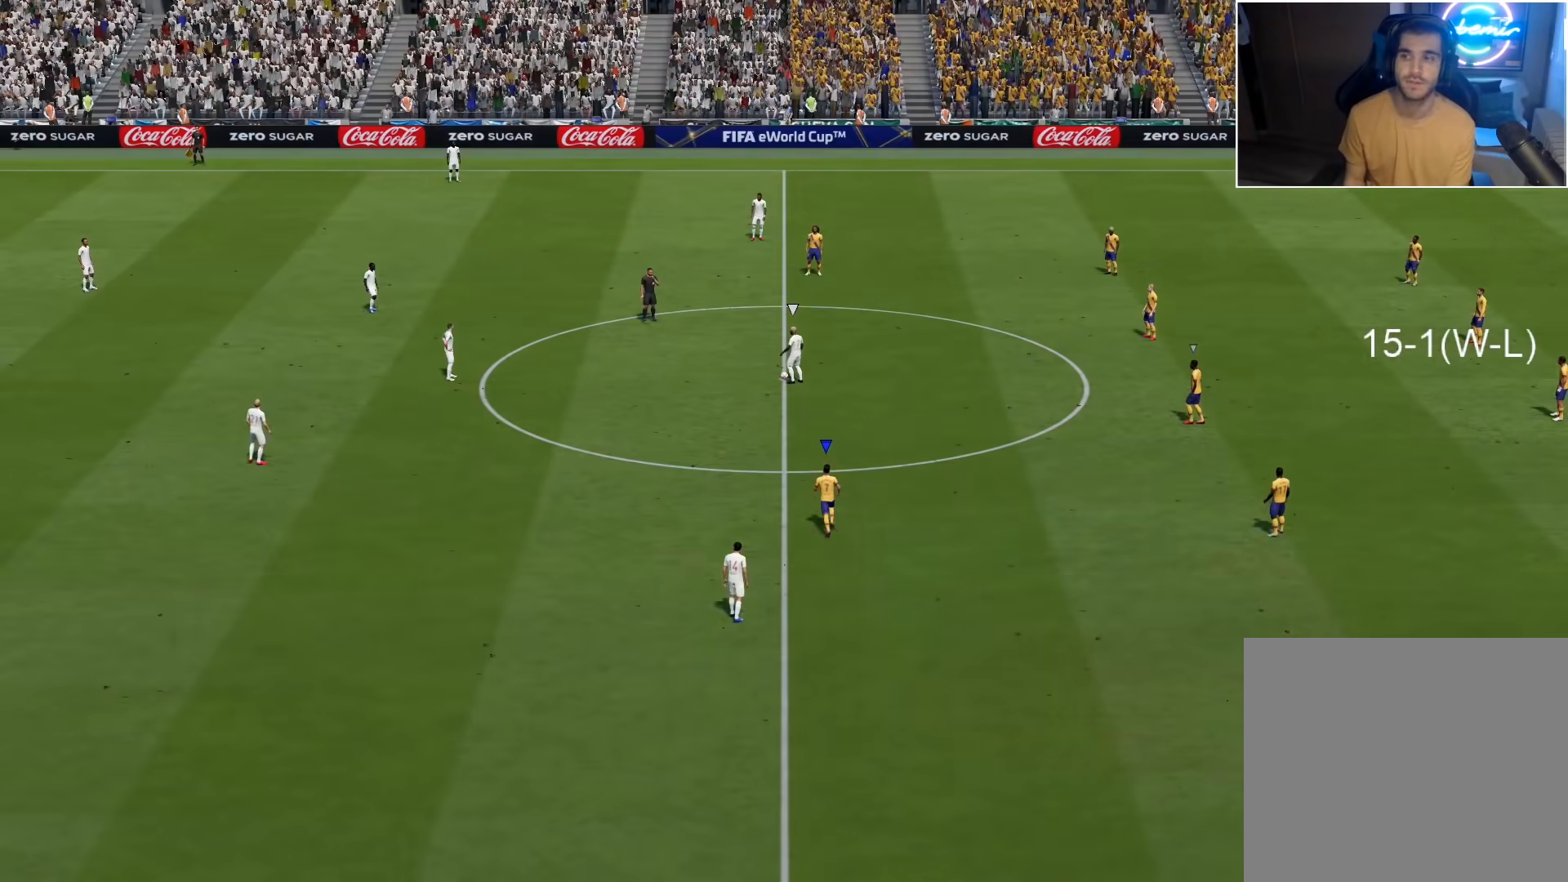
{"buttons": ["CROSS", "R2"], "left_stick": "center", "right_stick": "center", "events": [[383, "DPAD_DOWN", "down"], [450, "DPAD_DOWN", "up"]]}
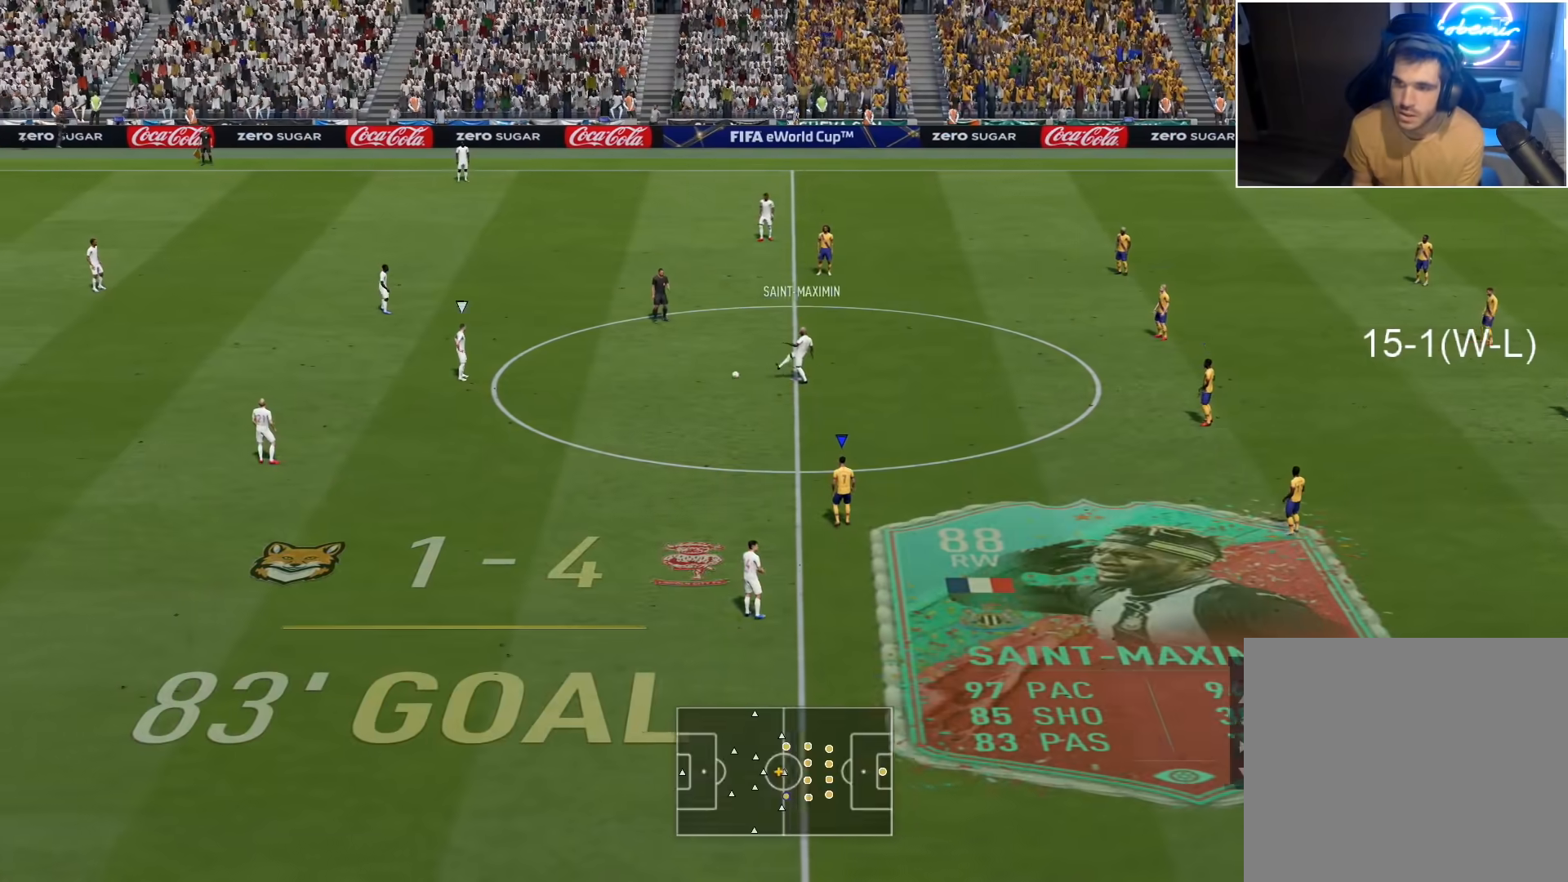
{"buttons": [], "left_stick": "up-left", "right_stick": "center", "events": [[167, "L2", "down"], [200, "CROSS", "up"], [233, "R2", "up"], [233, "left_stick", "up-left"], [500, "L2", "up"]]}
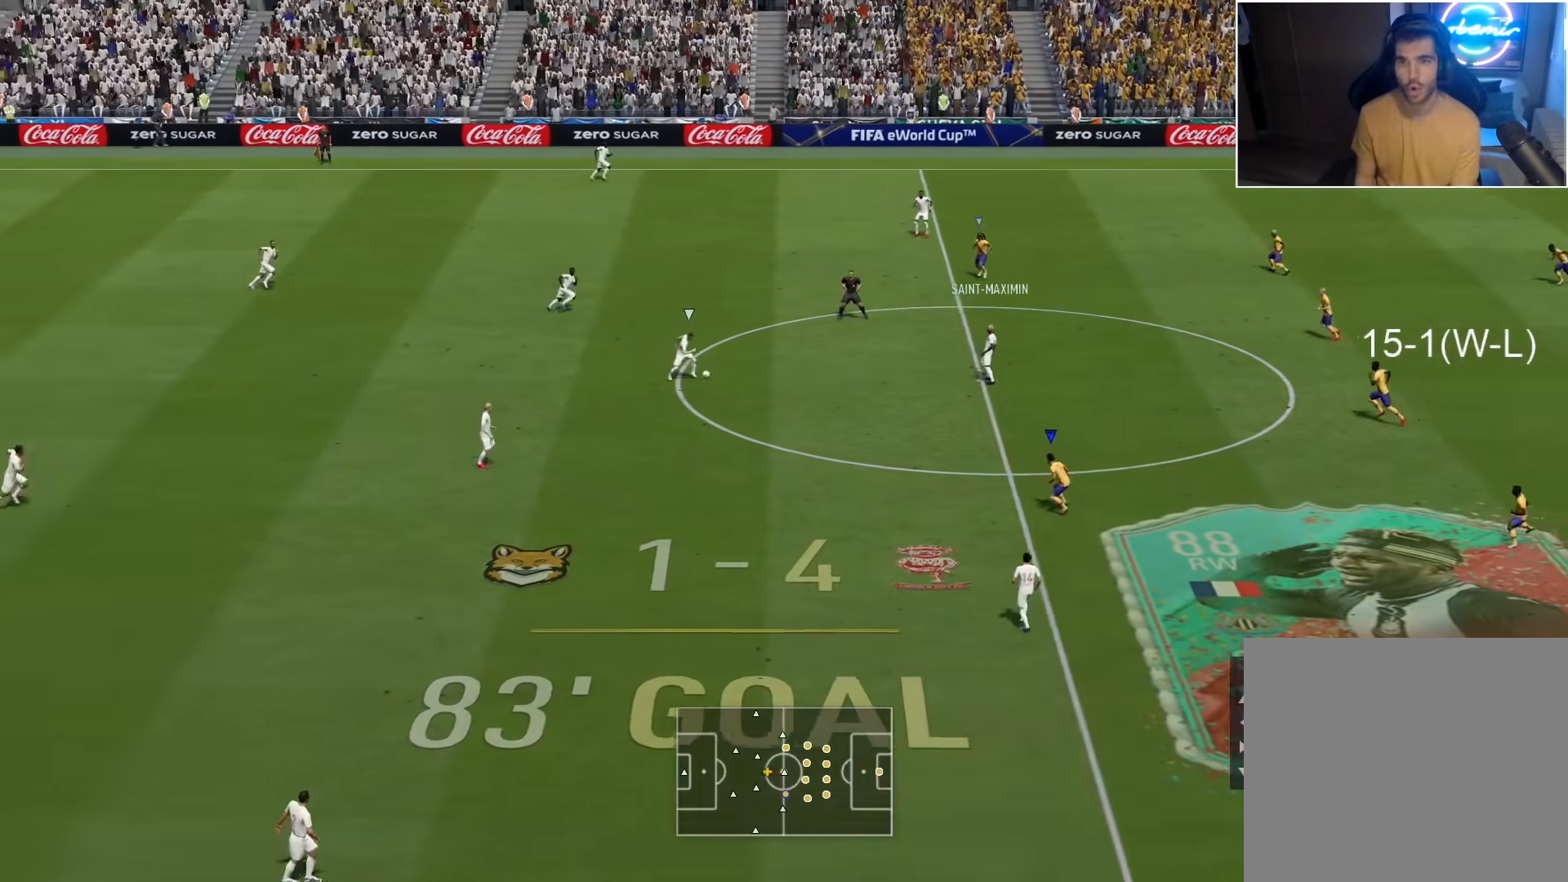
{"buttons": [], "left_stick": "center", "right_stick": "center", "events": [[117, "left_stick", "center"]]}